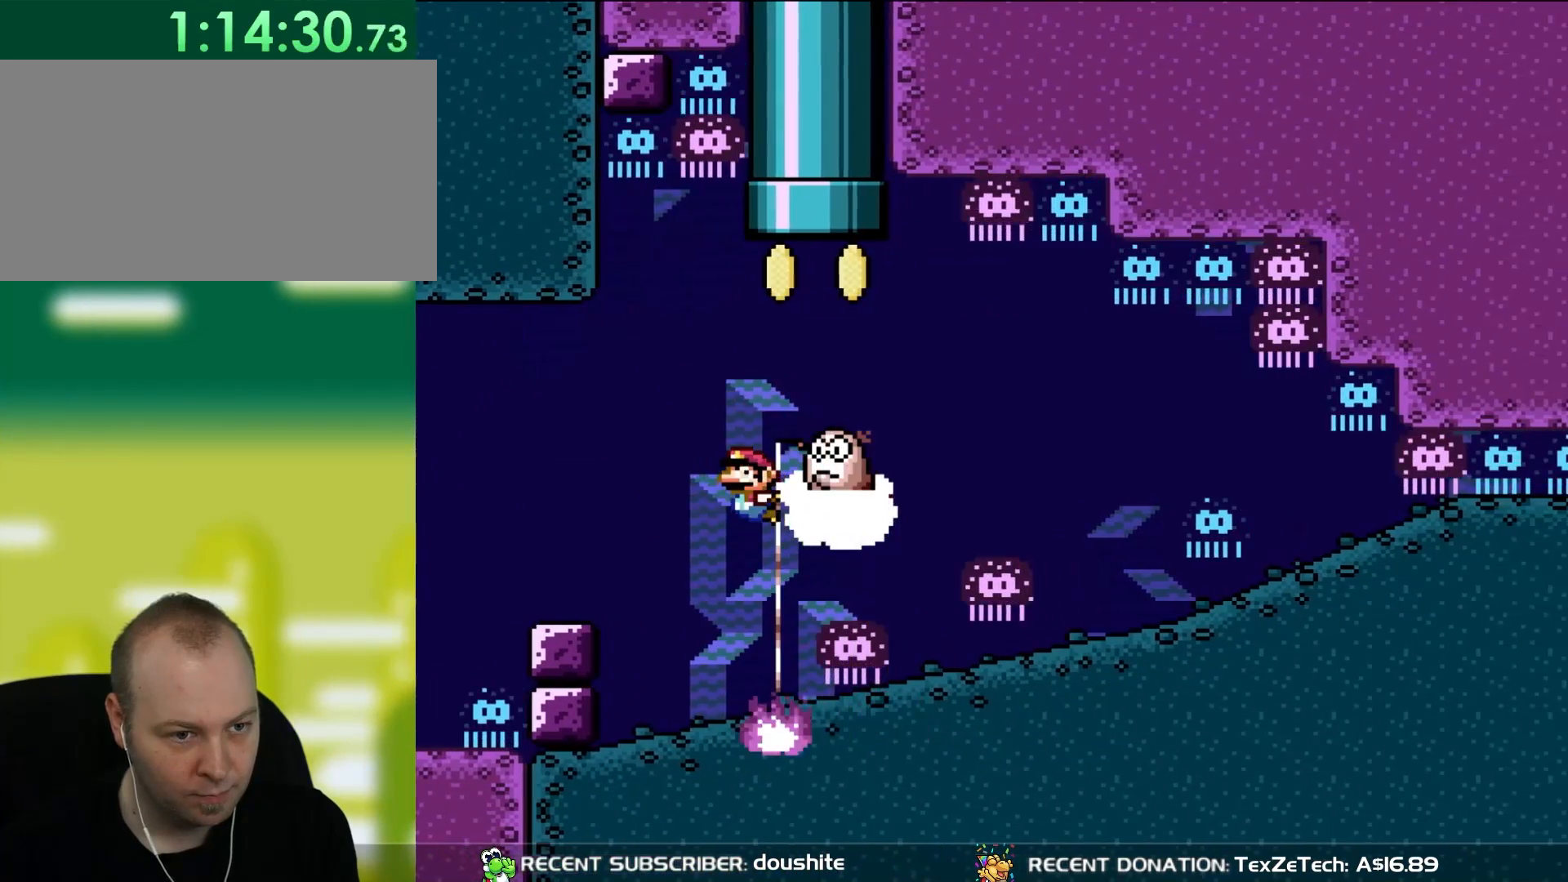
Gameplay with a controller (Nintendo layout); each line is a JSON object with the inputs held at the frame after it. "events" lists button and stick changes between this image and that frame as [ms after this image, input, new state], when the widget could be followed in between. Not read: L3 R3.
{"buttons": ["DPAD_DOWN", "DPAD_RIGHT"], "events": [[133, "B", "up"], [433, "DPAD_LEFT", "up"], [467, "DPAD_RIGHT", "down"]]}
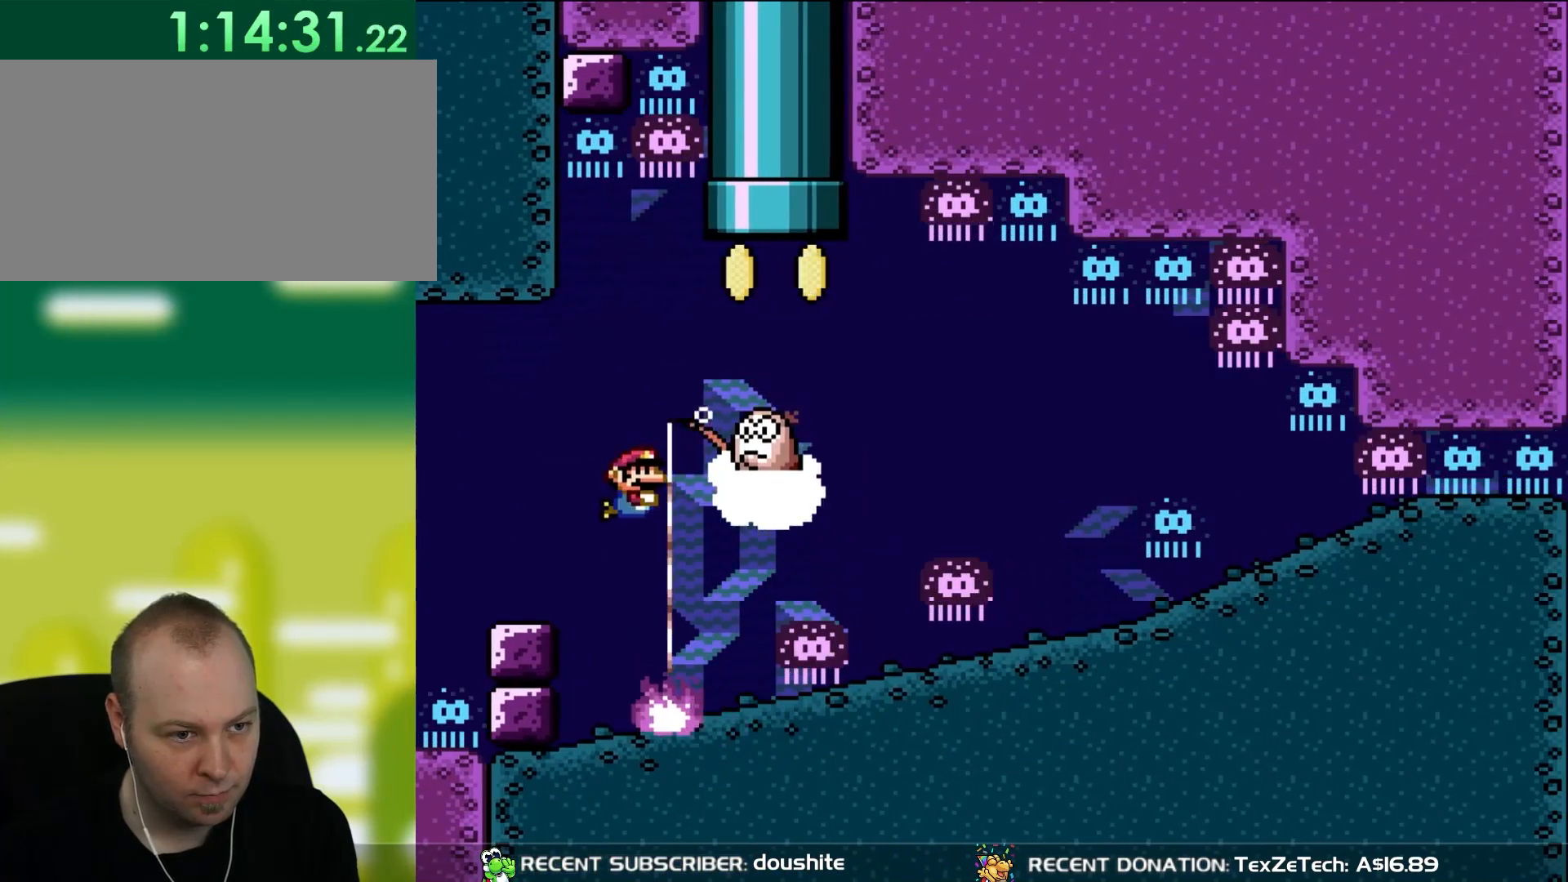
{"buttons": ["B", "DPAD_RIGHT"], "events": [[67, "B", "down"], [200, "B", "up"], [467, "B", "down"], [500, "DPAD_DOWN", "up"]]}
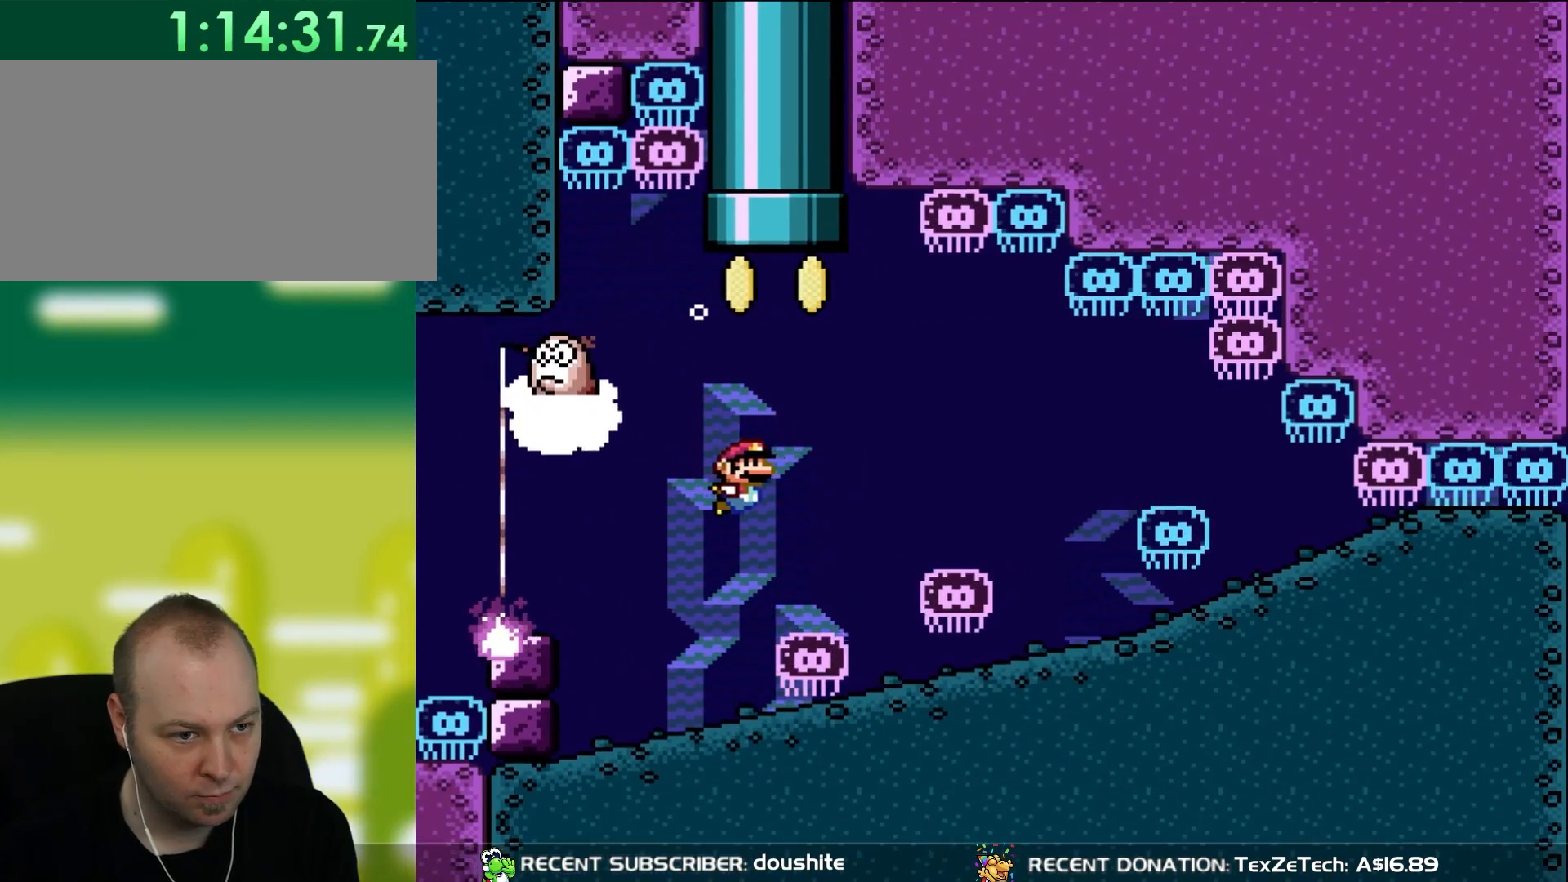
{"buttons": ["DPAD_UP"], "events": [[33, "DPAD_UP", "down"], [67, "B", "up"], [83, "DPAD_RIGHT", "up"], [167, "B", "down"], [283, "B", "up"], [350, "B", "down"], [433, "B", "up"]]}
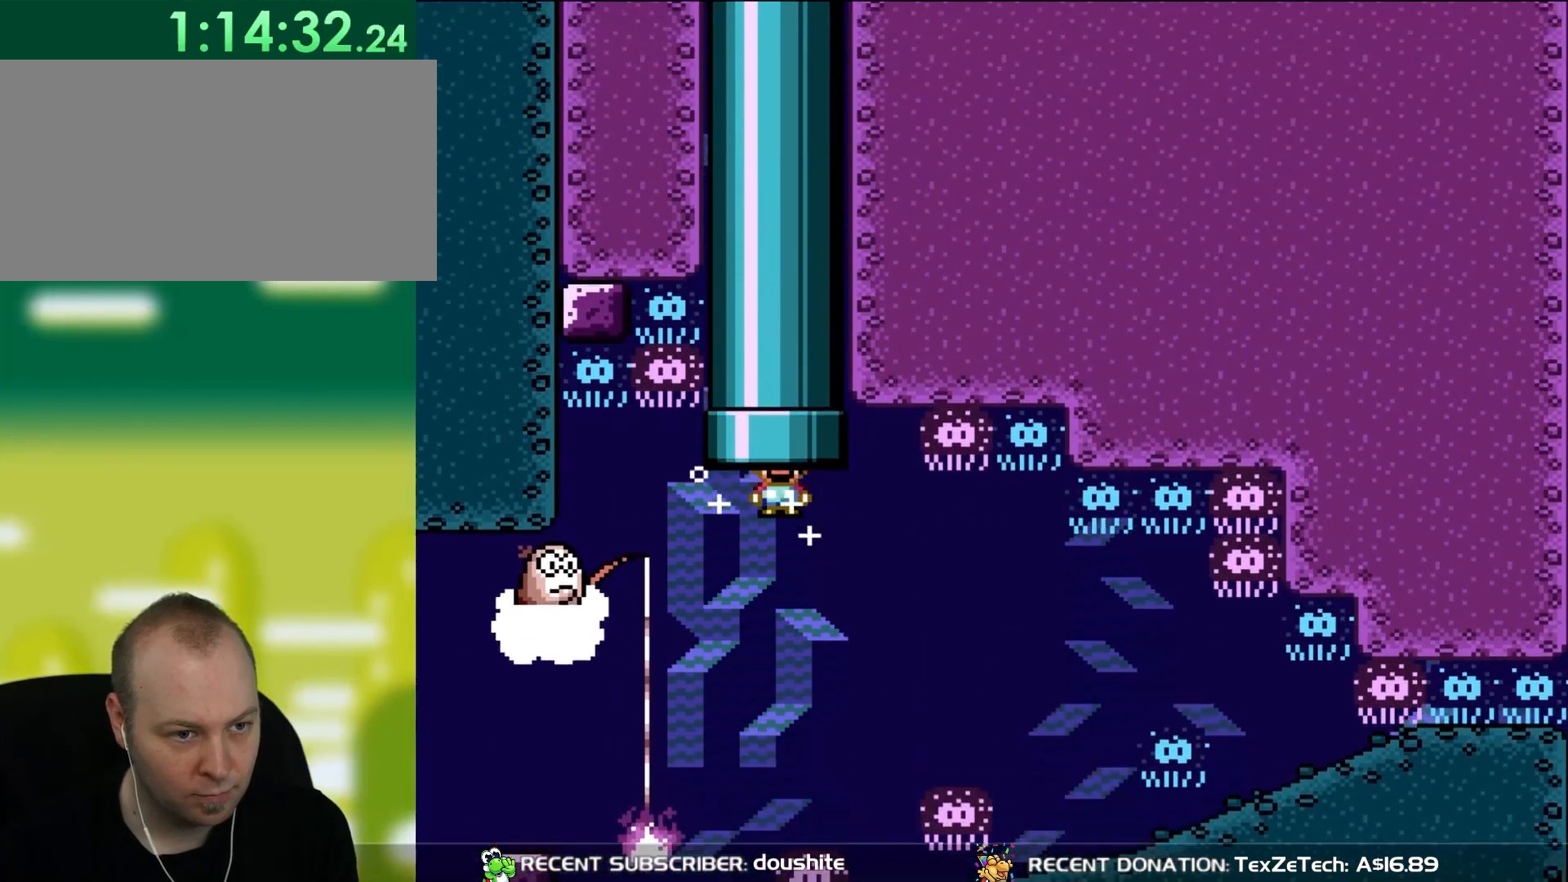
{"buttons": [], "events": [[200, "DPAD_UP", "up"]]}
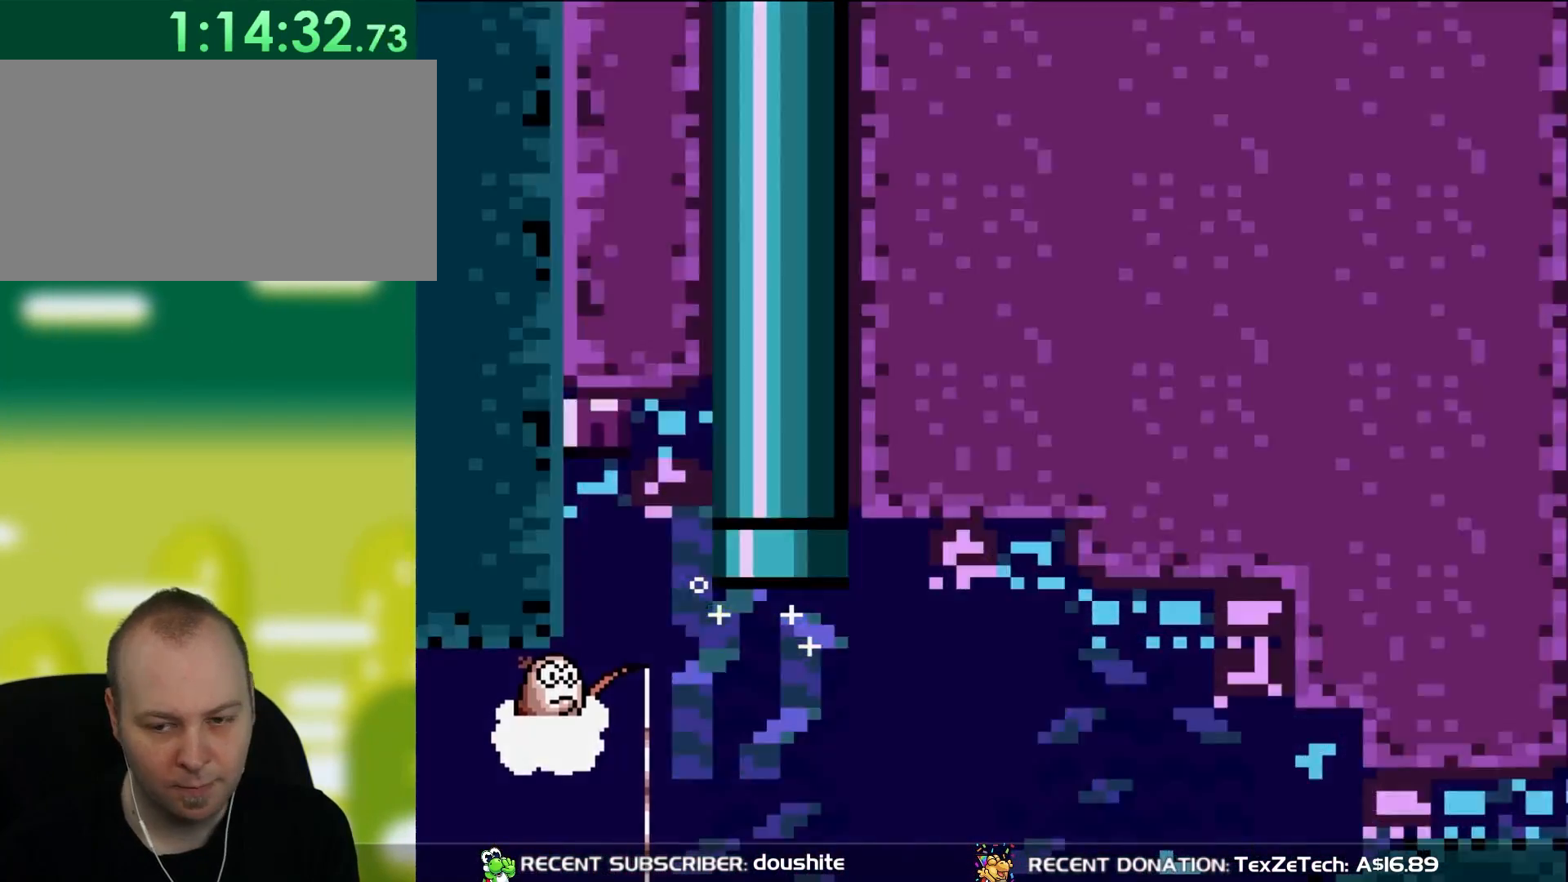
{"buttons": [], "events": []}
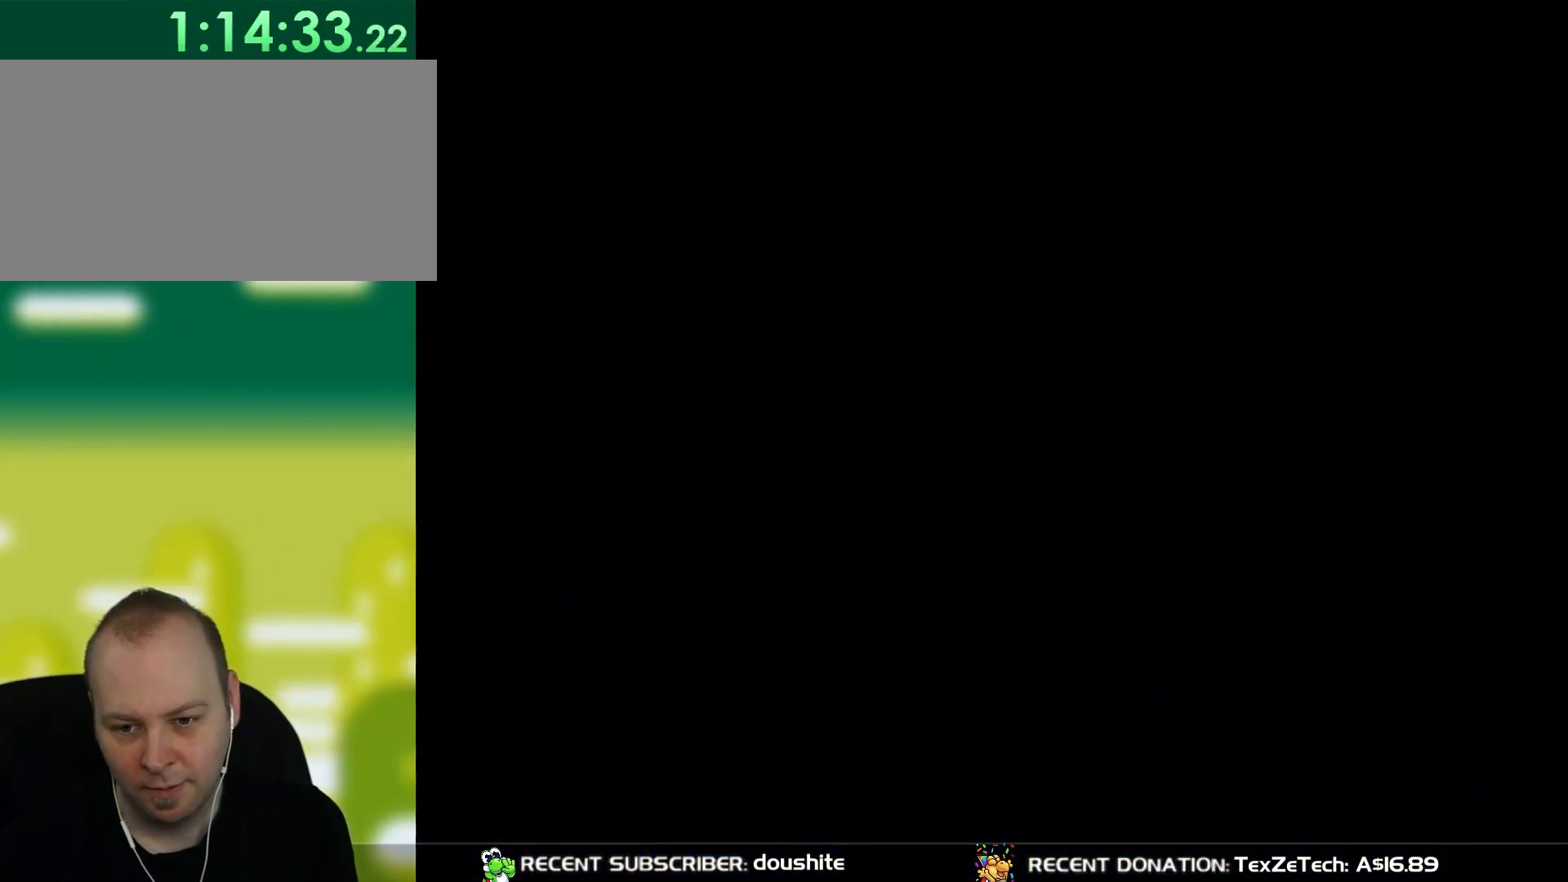
{"buttons": [], "events": []}
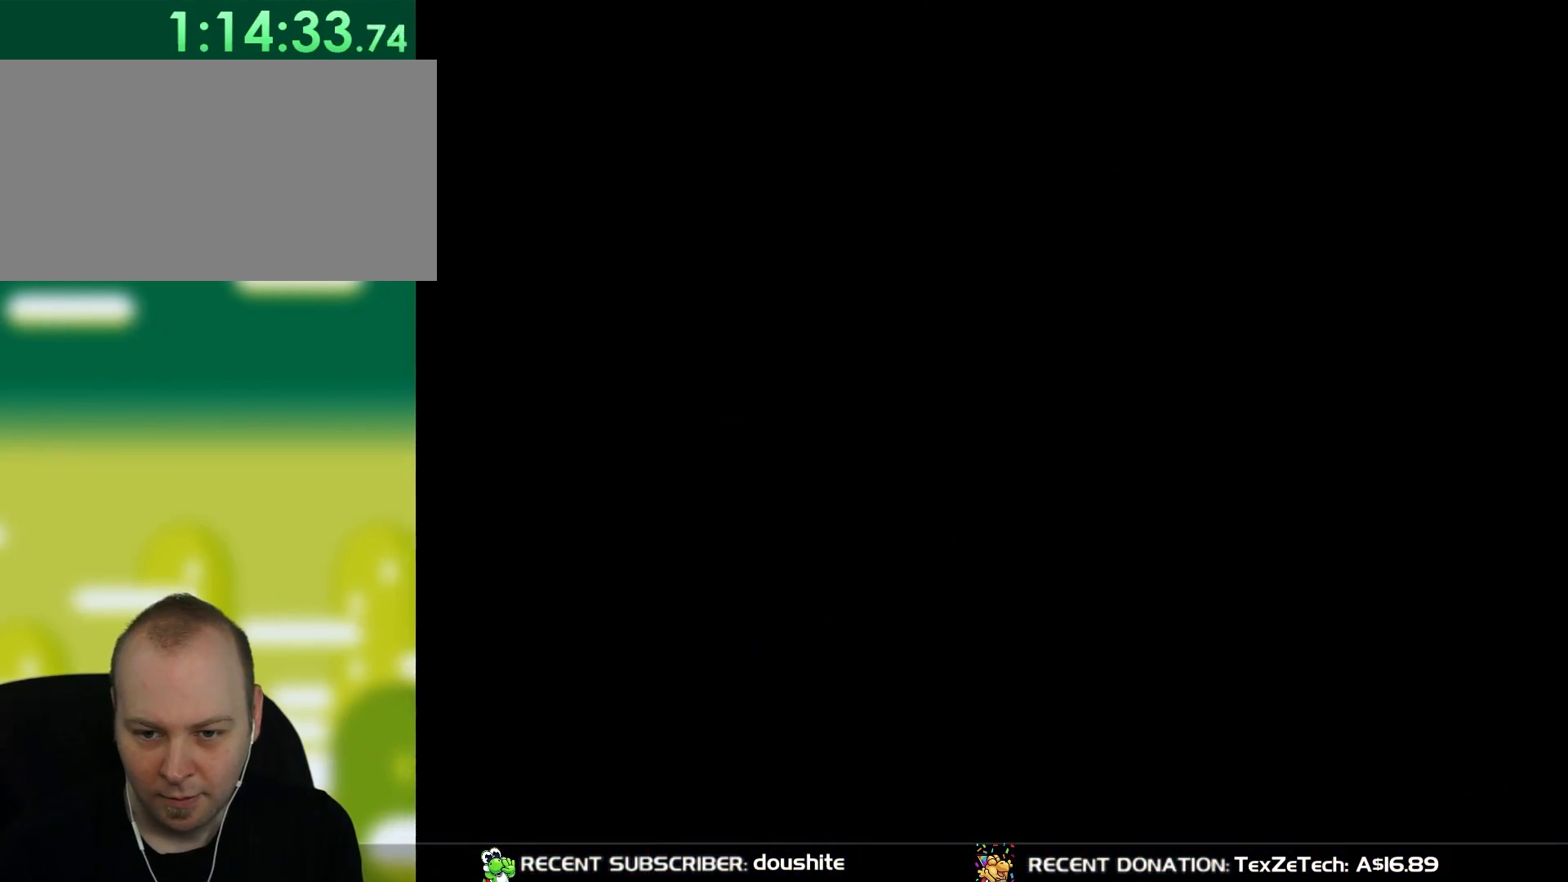
{"buttons": [], "events": []}
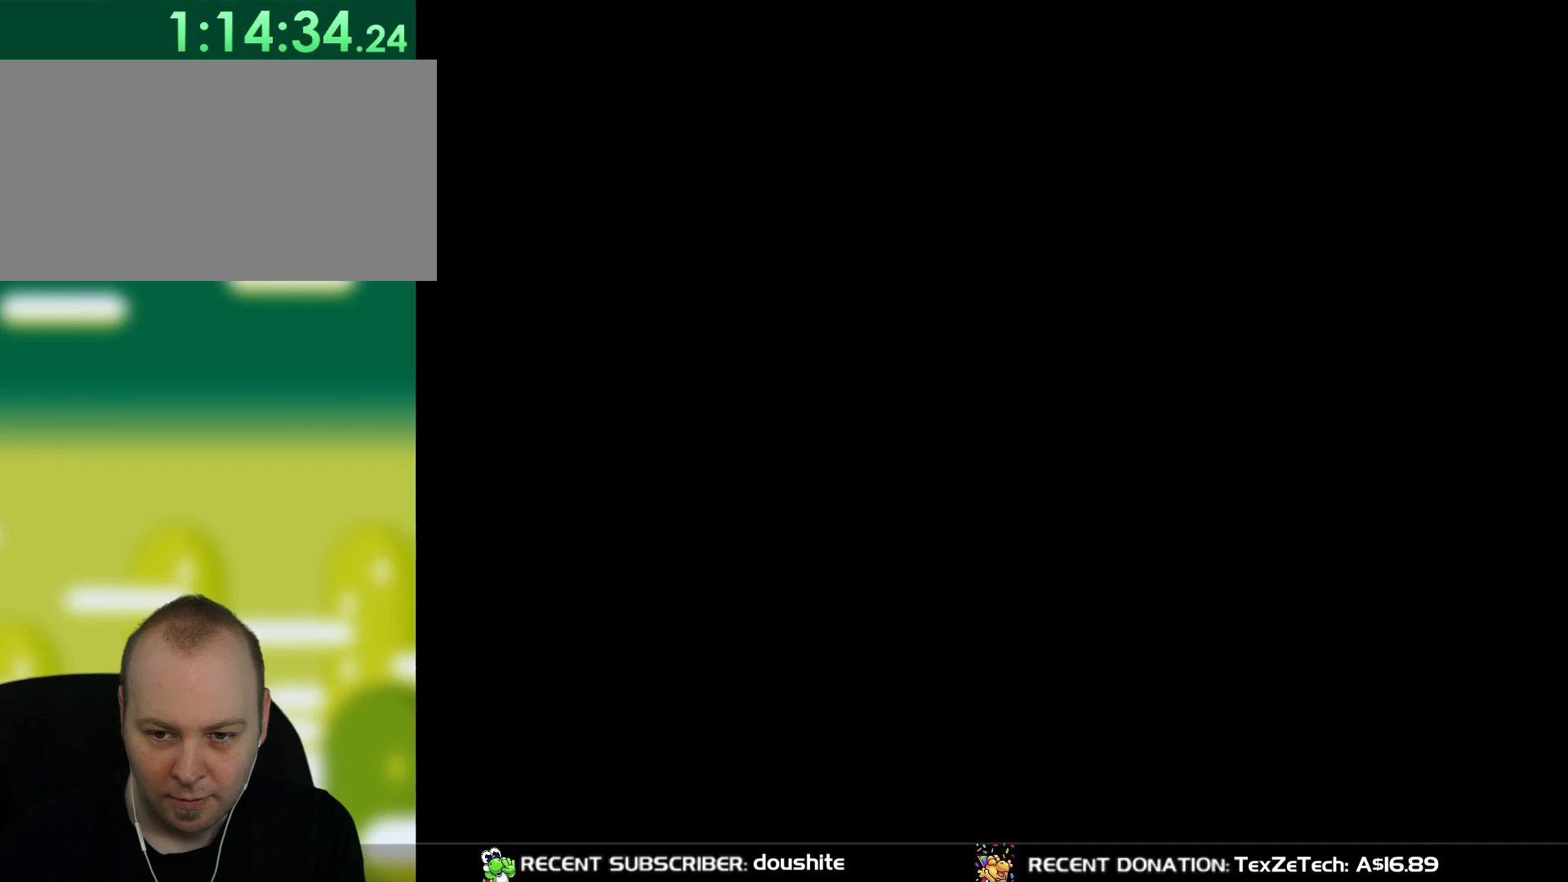
{"buttons": ["Y"], "events": [[433, "Y", "down"]]}
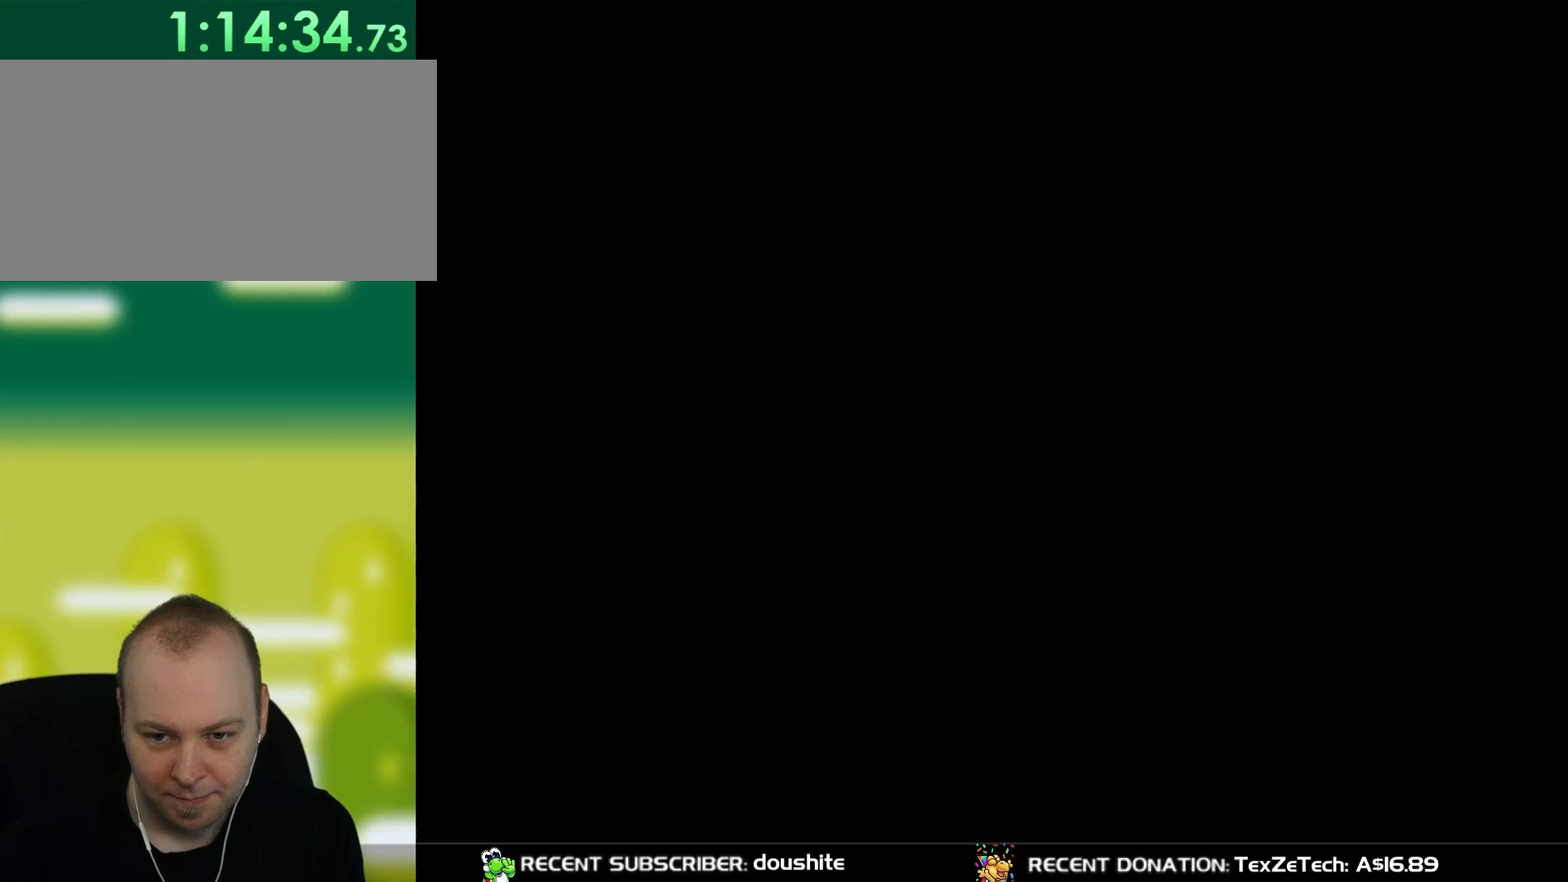
{"buttons": ["Y"], "events": []}
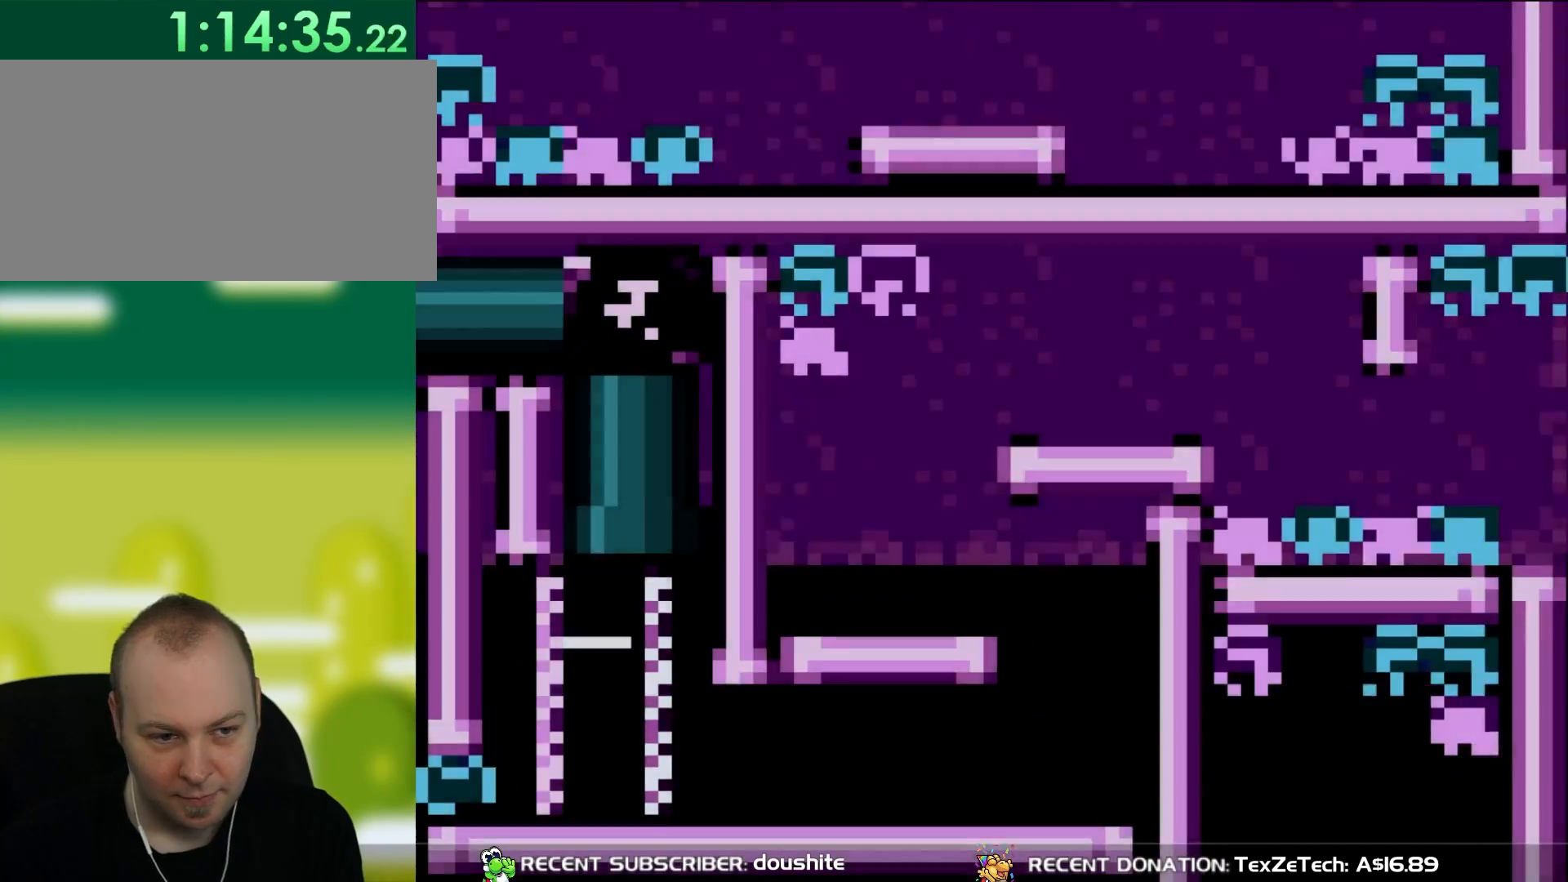
{"buttons": ["Y"], "events": []}
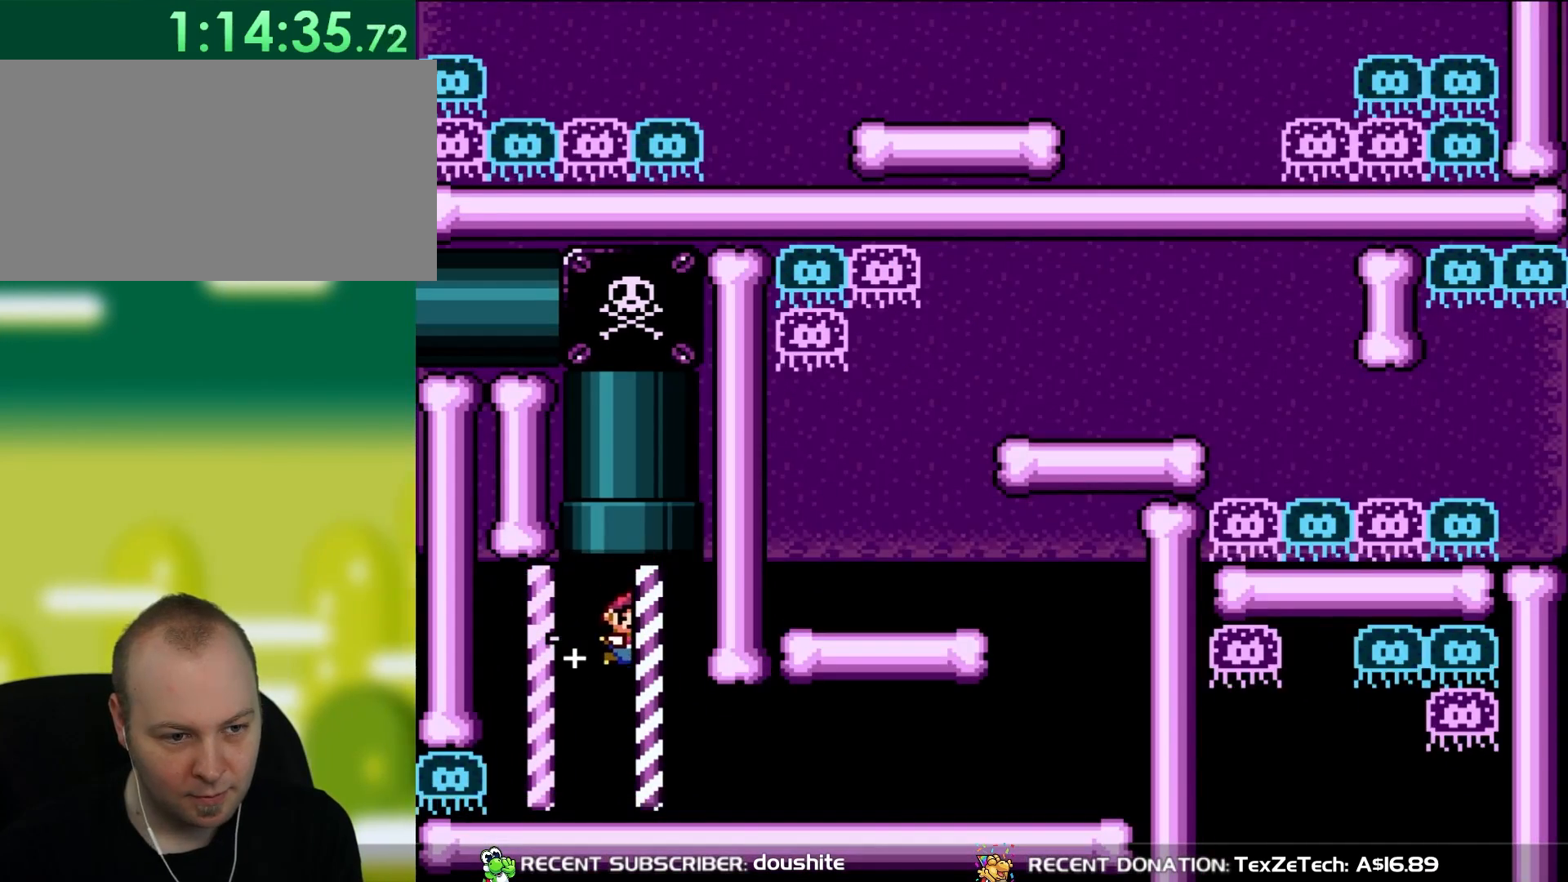
{"buttons": ["Y", "DPAD_RIGHT"], "events": [[100, "DPAD_RIGHT", "down"]]}
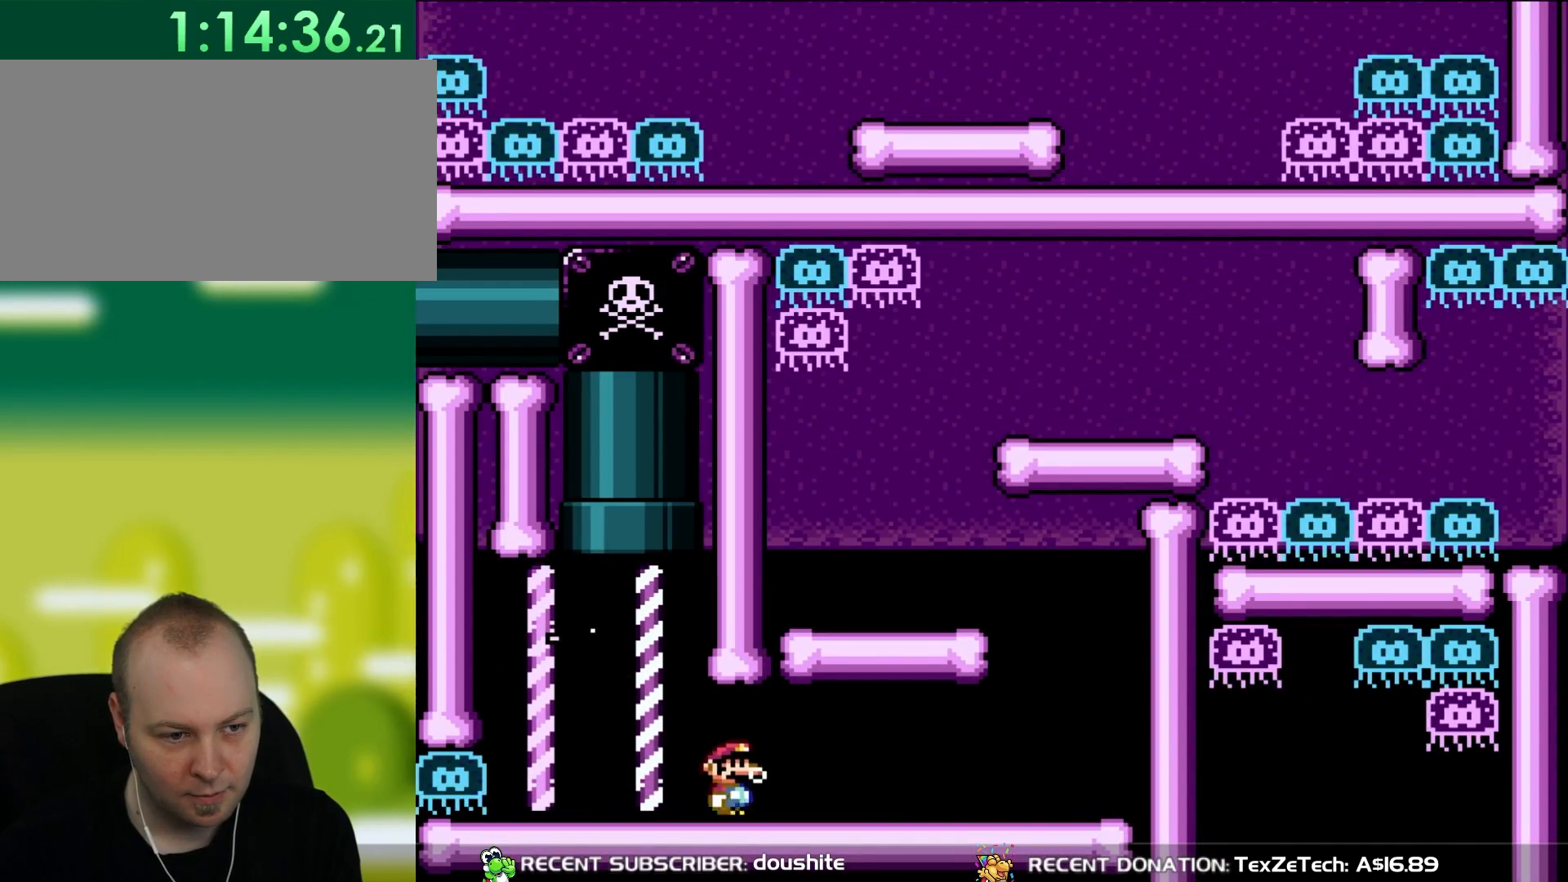
{"buttons": ["DPAD_UP", "DPAD_RIGHT"], "events": [[133, "B", "down"], [233, "Y", "up"], [300, "B", "up"], [433, "DPAD_UP", "down"]]}
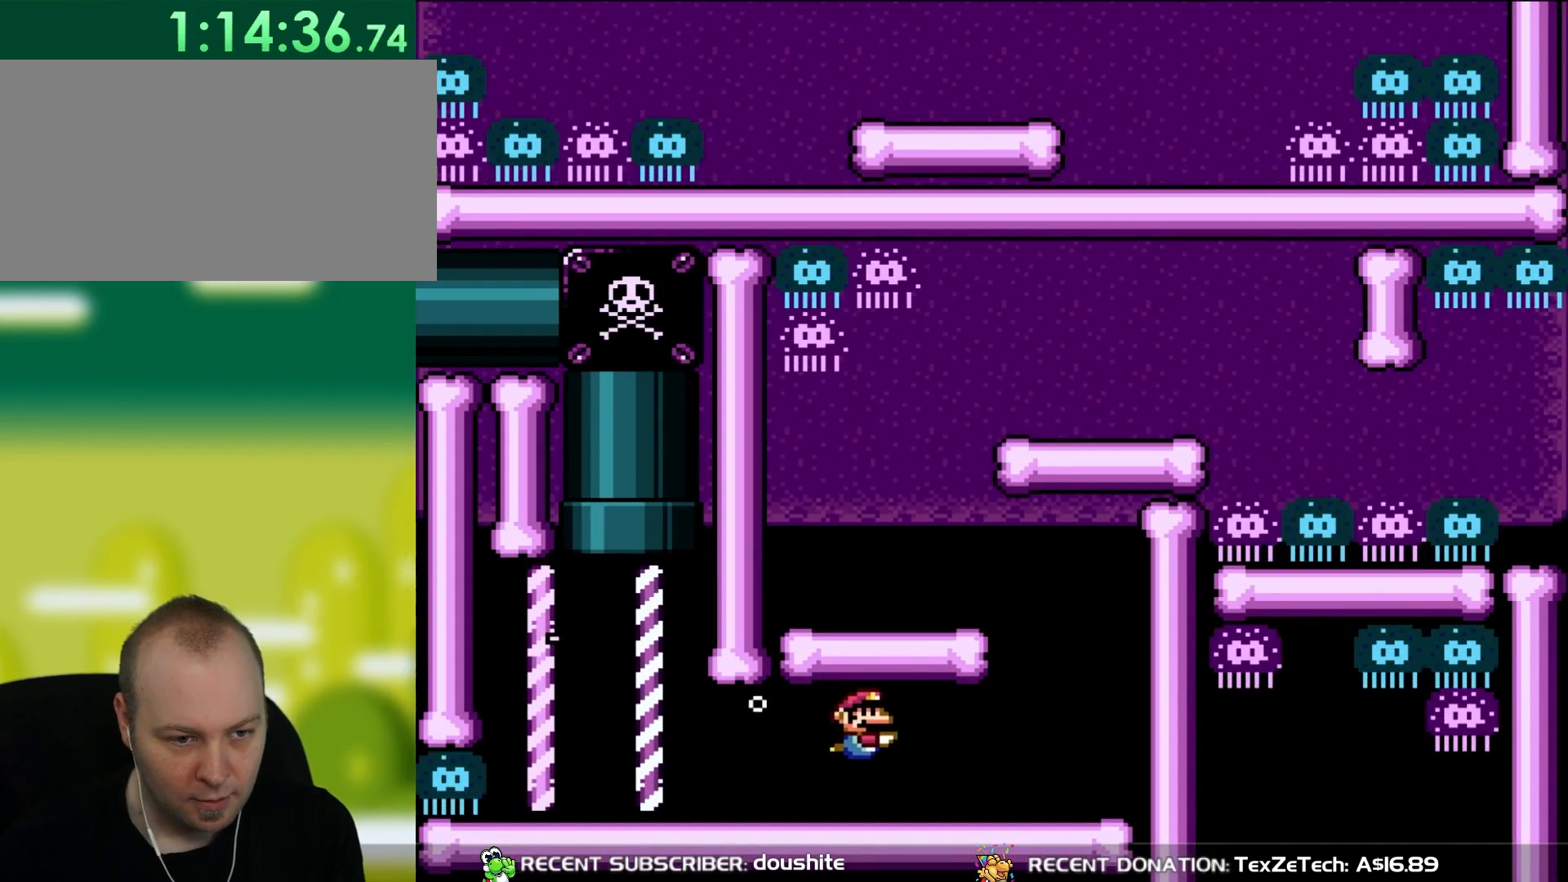
{"buttons": ["B", "DPAD_UP", "DPAD_RIGHT"], "events": [[167, "A", "down"], [200, "B", "down"], [233, "A", "up"], [333, "A", "down"], [333, "B", "up"], [433, "A", "up"], [433, "B", "down"]]}
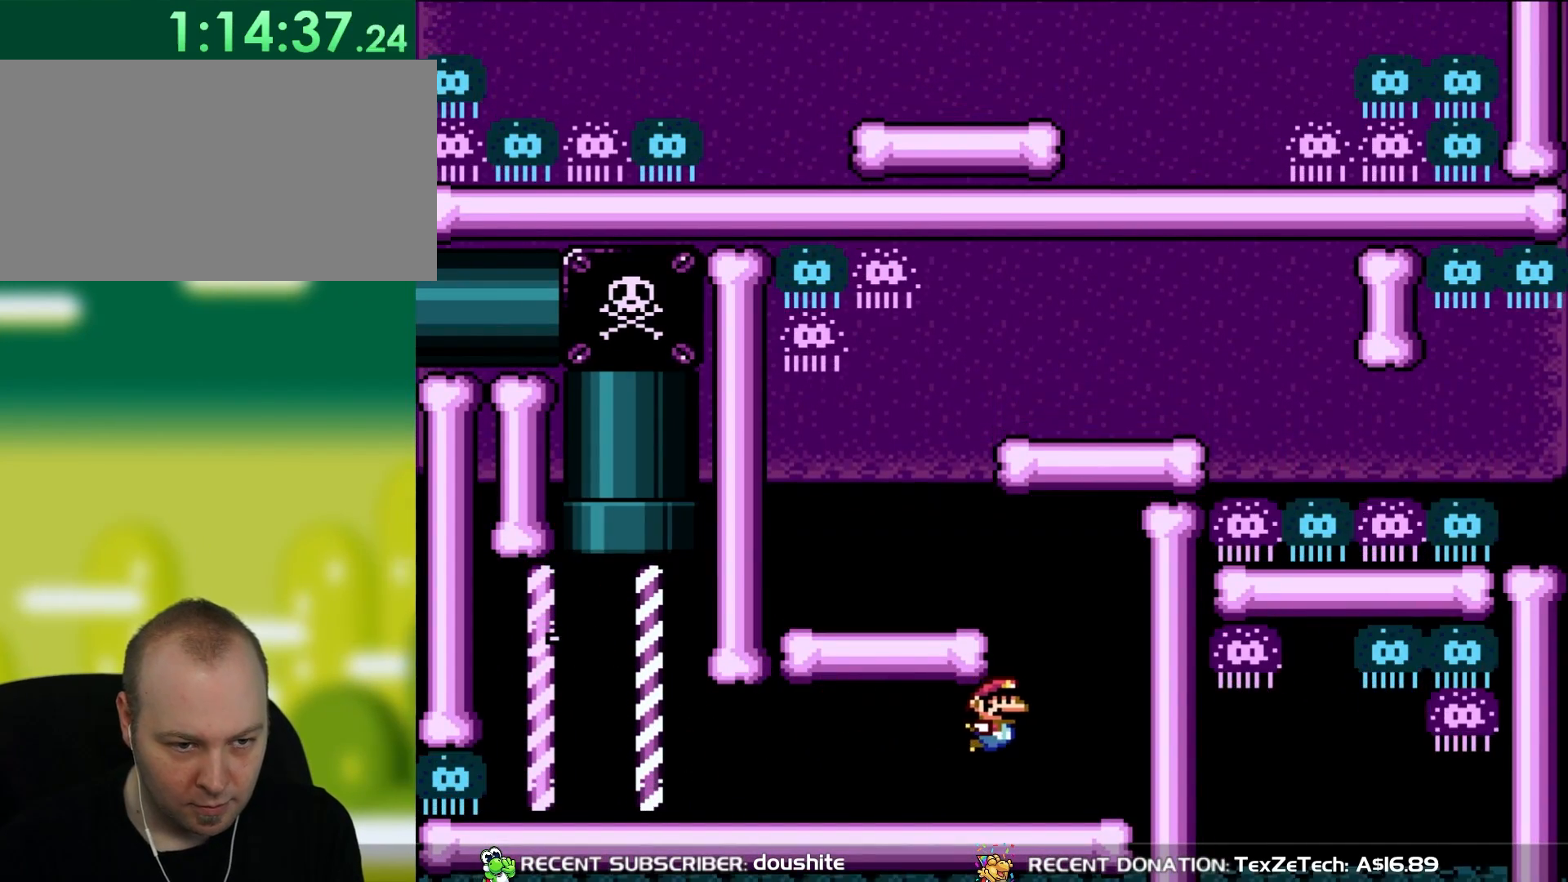
{"buttons": ["A", "DPAD_UP", "DPAD_LEFT"], "events": [[17, "B", "up"], [67, "A", "down"], [117, "A", "up"], [117, "B", "down"], [117, "DPAD_RIGHT", "up"], [167, "DPAD_LEFT", "down"], [267, "A", "down"], [267, "B", "up"], [367, "B", "down"], [400, "A", "up"], [467, "B", "up"], [500, "A", "down"]]}
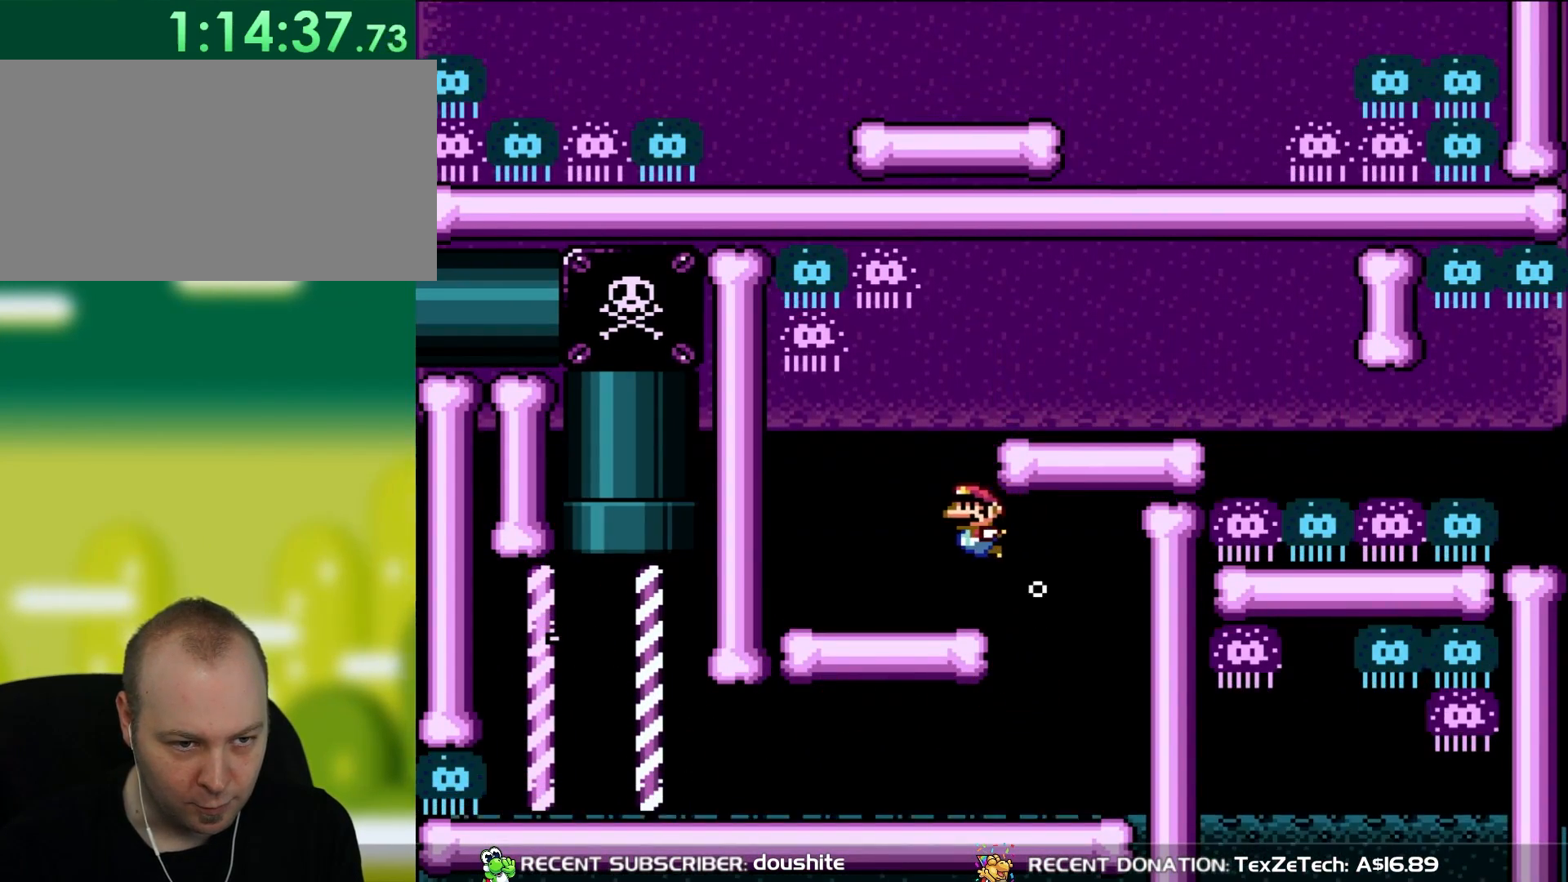
{"buttons": ["A", "DPAD_UP", "DPAD_RIGHT"], "events": [[100, "A", "up"], [100, "B", "down"], [100, "DPAD_LEFT", "up"], [133, "DPAD_RIGHT", "down"], [200, "B", "up"], [233, "A", "down"], [350, "A", "up"], [350, "B", "down"], [433, "B", "up"], [467, "A", "down"]]}
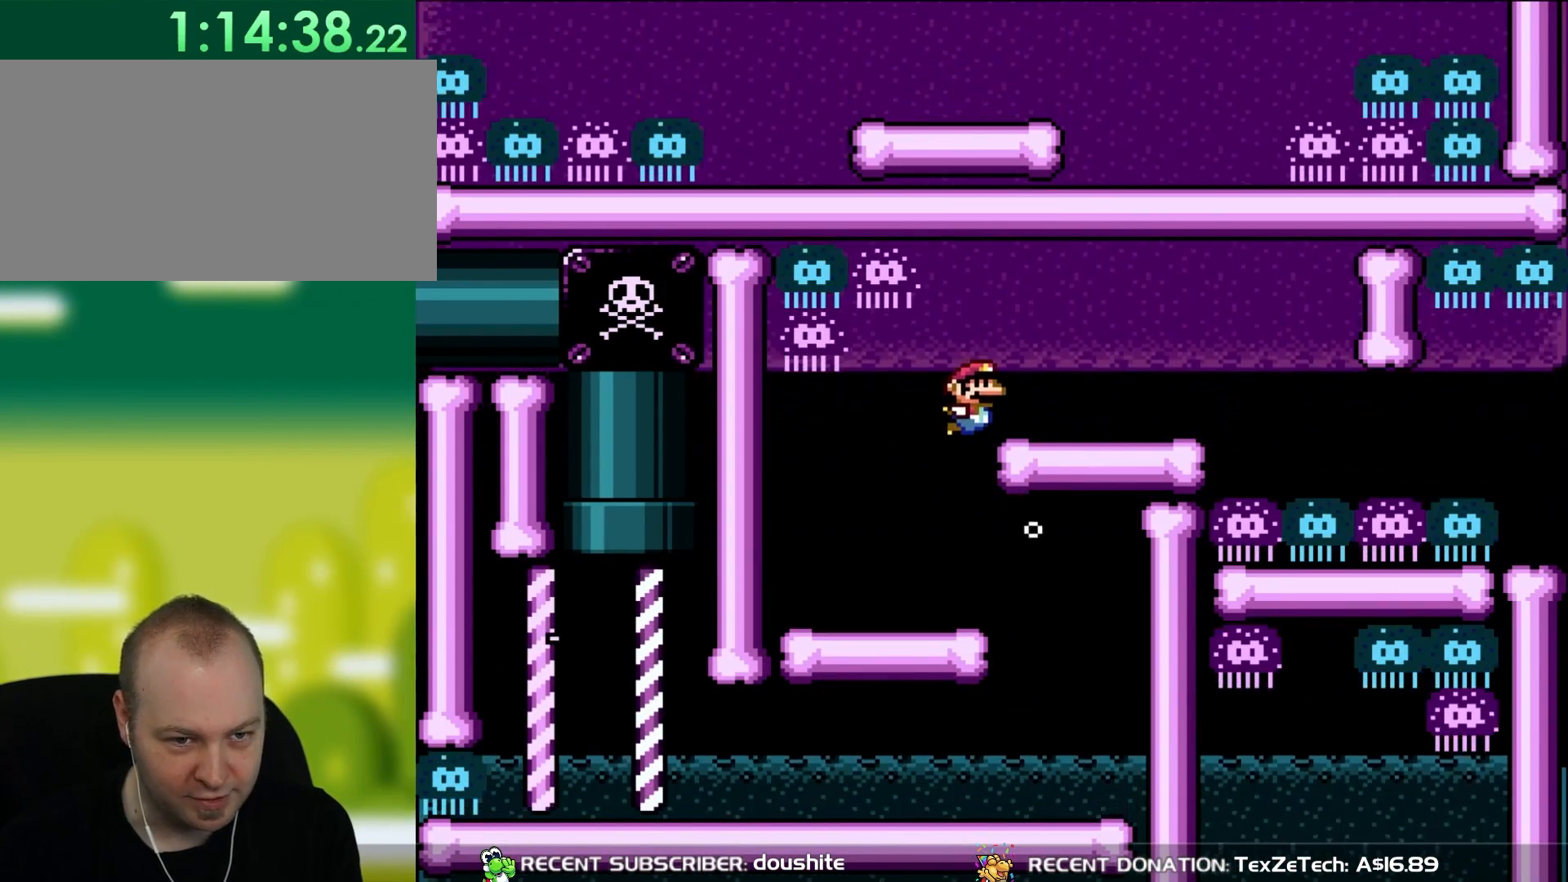
{"buttons": ["A", "DPAD_DOWN", "DPAD_RIGHT"], "events": [[67, "B", "down"], [100, "A", "up"], [200, "A", "down"], [200, "B", "up"], [267, "DPAD_UP", "up"], [333, "B", "down"], [367, "A", "up"], [433, "DPAD_DOWN", "down"], [467, "A", "down"], [467, "B", "up"]]}
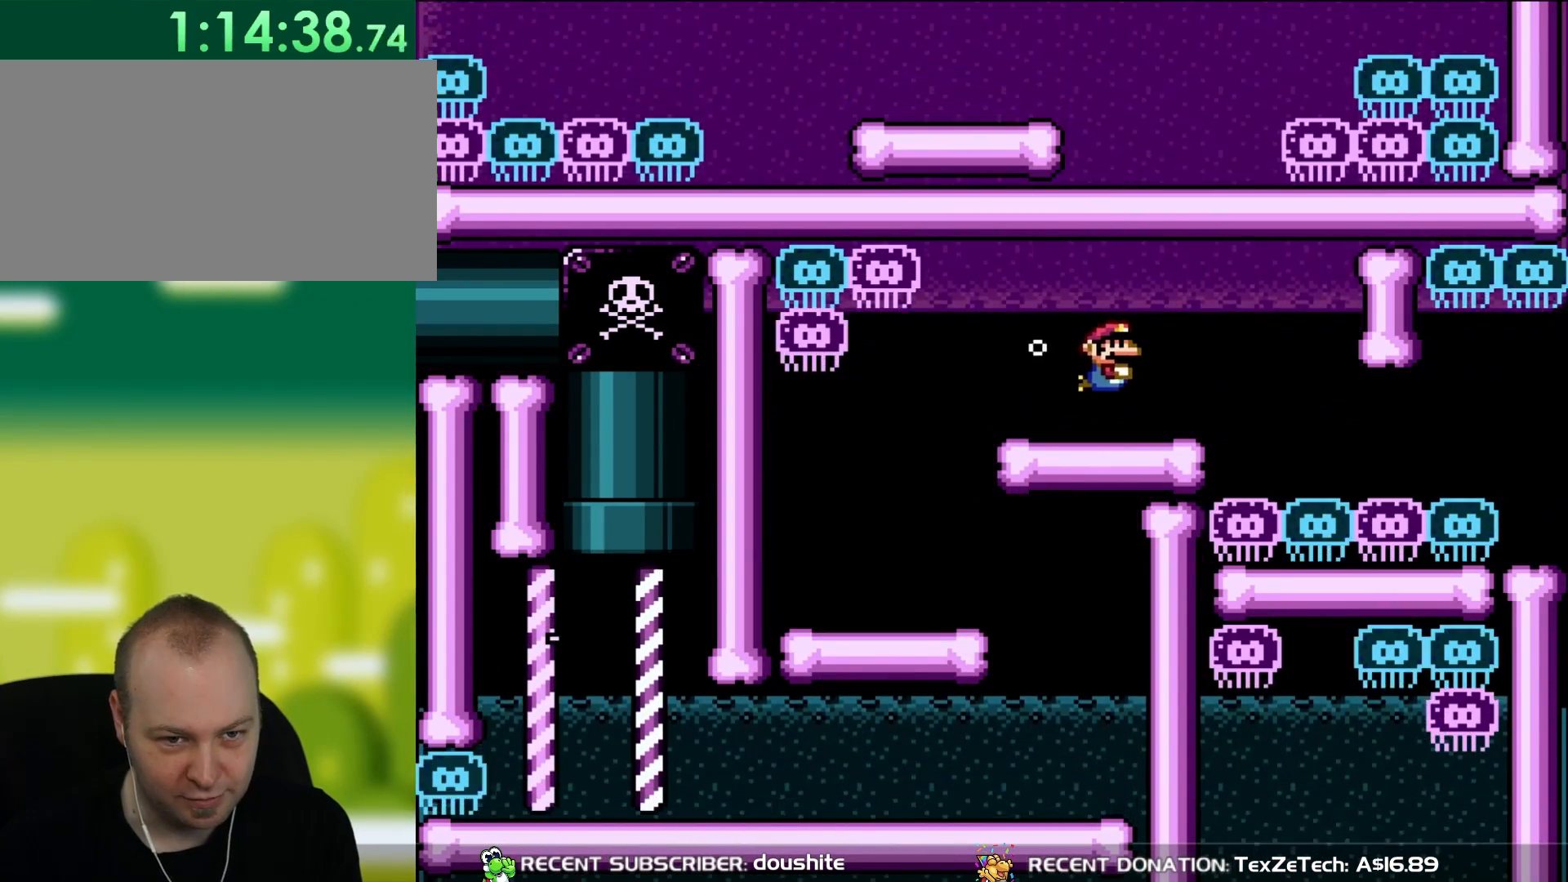
{"buttons": ["DPAD_DOWN", "DPAD_RIGHT"], "events": [[100, "B", "down"], [133, "A", "up"], [233, "A", "down"], [233, "B", "up"], [333, "A", "up"]]}
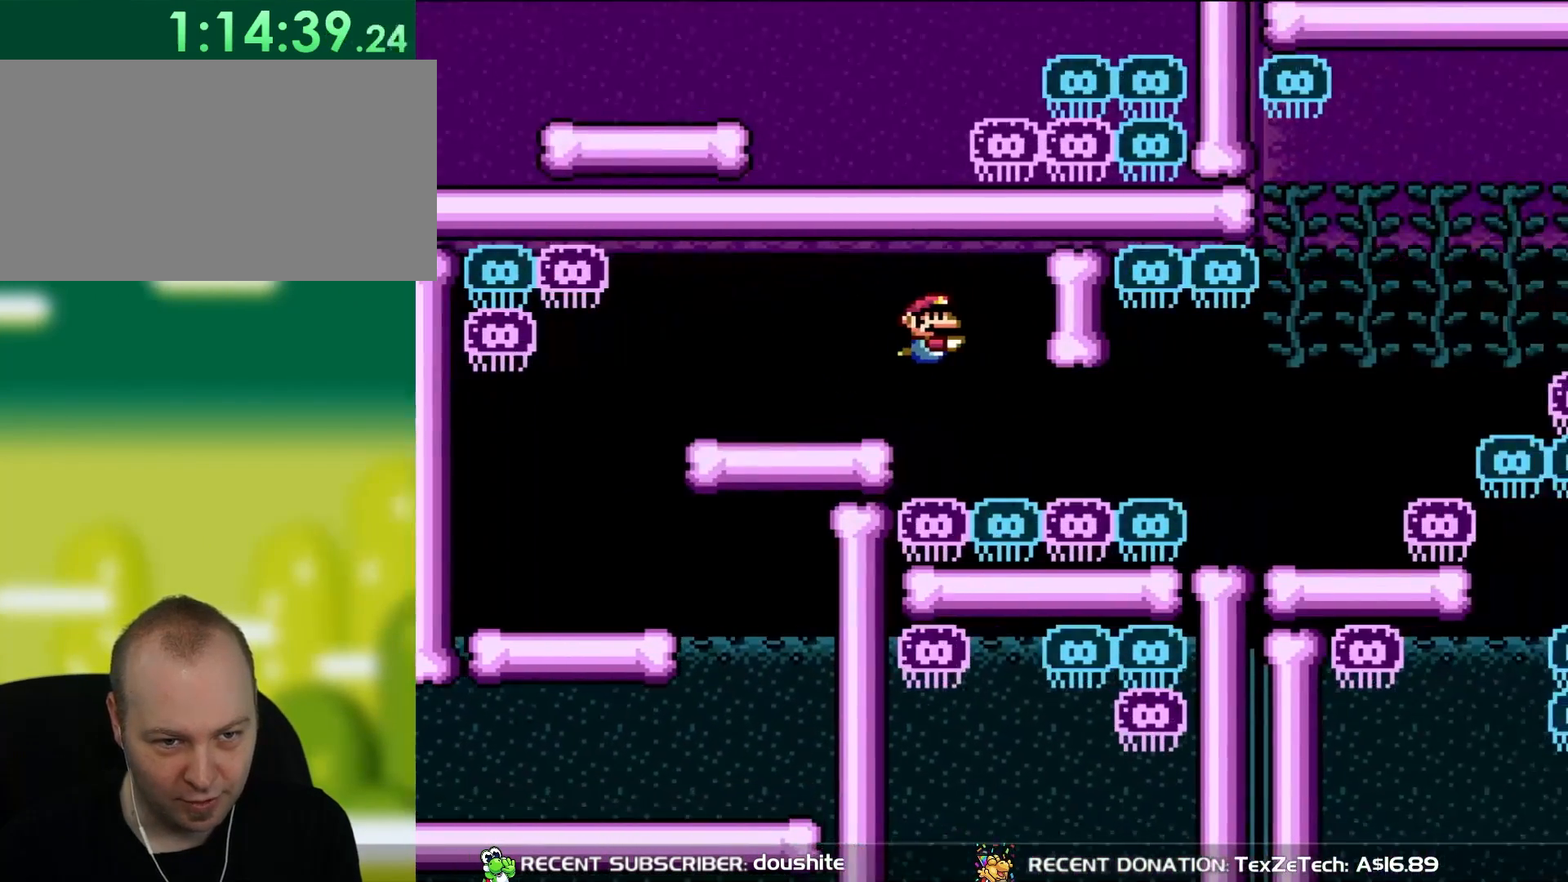
{"buttons": ["DPAD_DOWN", "DPAD_RIGHT"], "events": []}
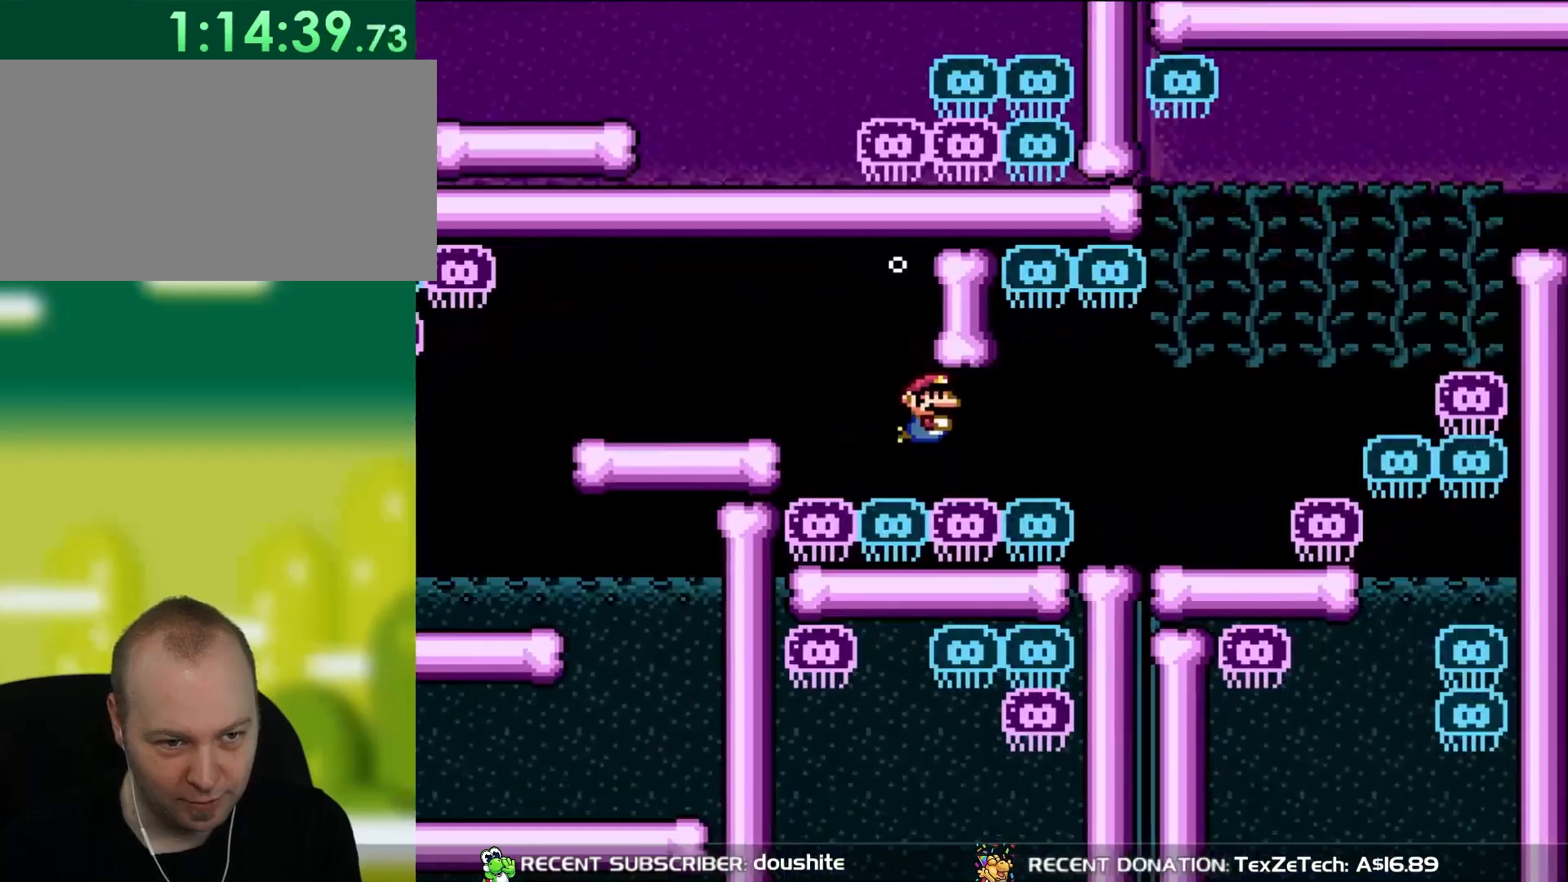
{"buttons": ["DPAD_DOWN", "DPAD_RIGHT"], "events": [[100, "B", "down"], [200, "B", "up"]]}
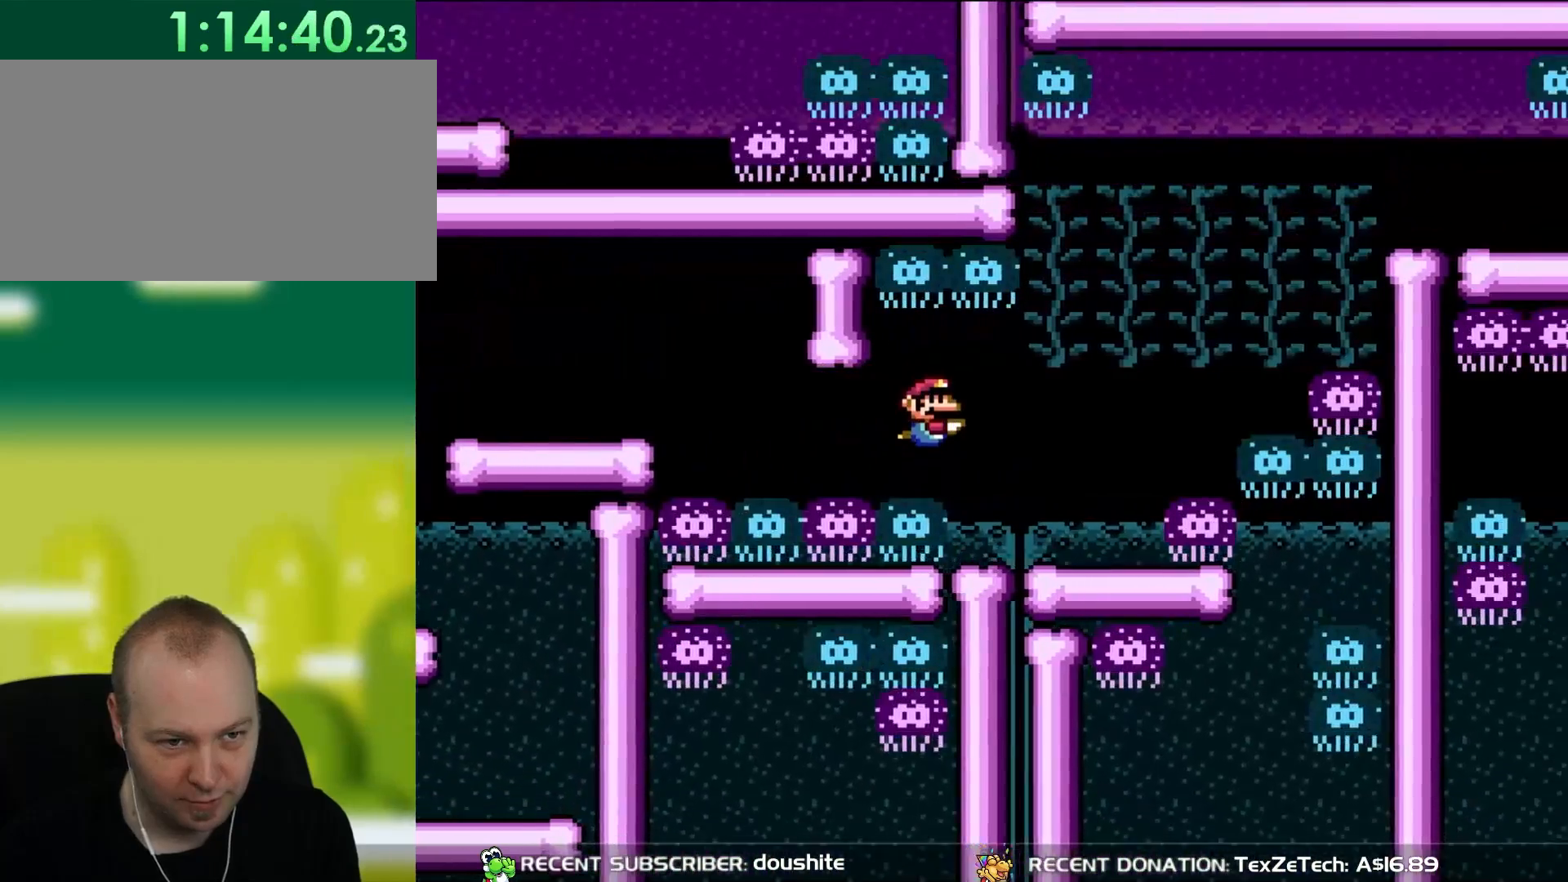
{"buttons": ["B", "DPAD_DOWN", "DPAD_RIGHT"], "events": [[67, "B", "down"], [200, "B", "up"], [467, "B", "down"]]}
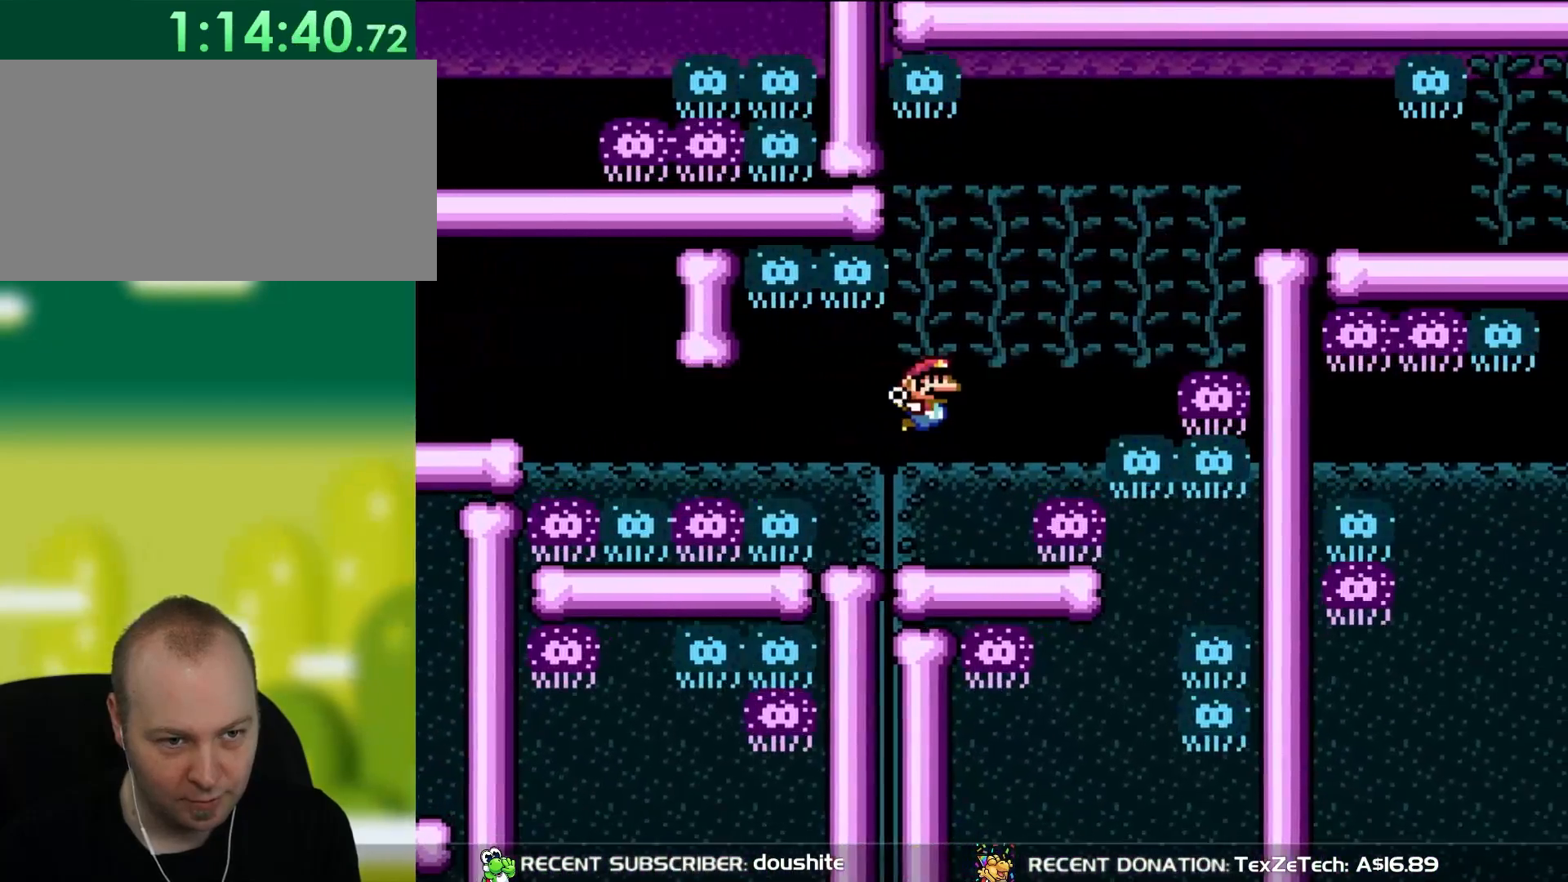
{"buttons": ["A", "B", "DPAD_RIGHT"], "events": [[67, "B", "up"], [100, "DPAD_DOWN", "up"], [200, "A", "down"], [317, "A", "up"], [317, "B", "down"], [367, "B", "up"], [433, "A", "down"], [500, "B", "down"]]}
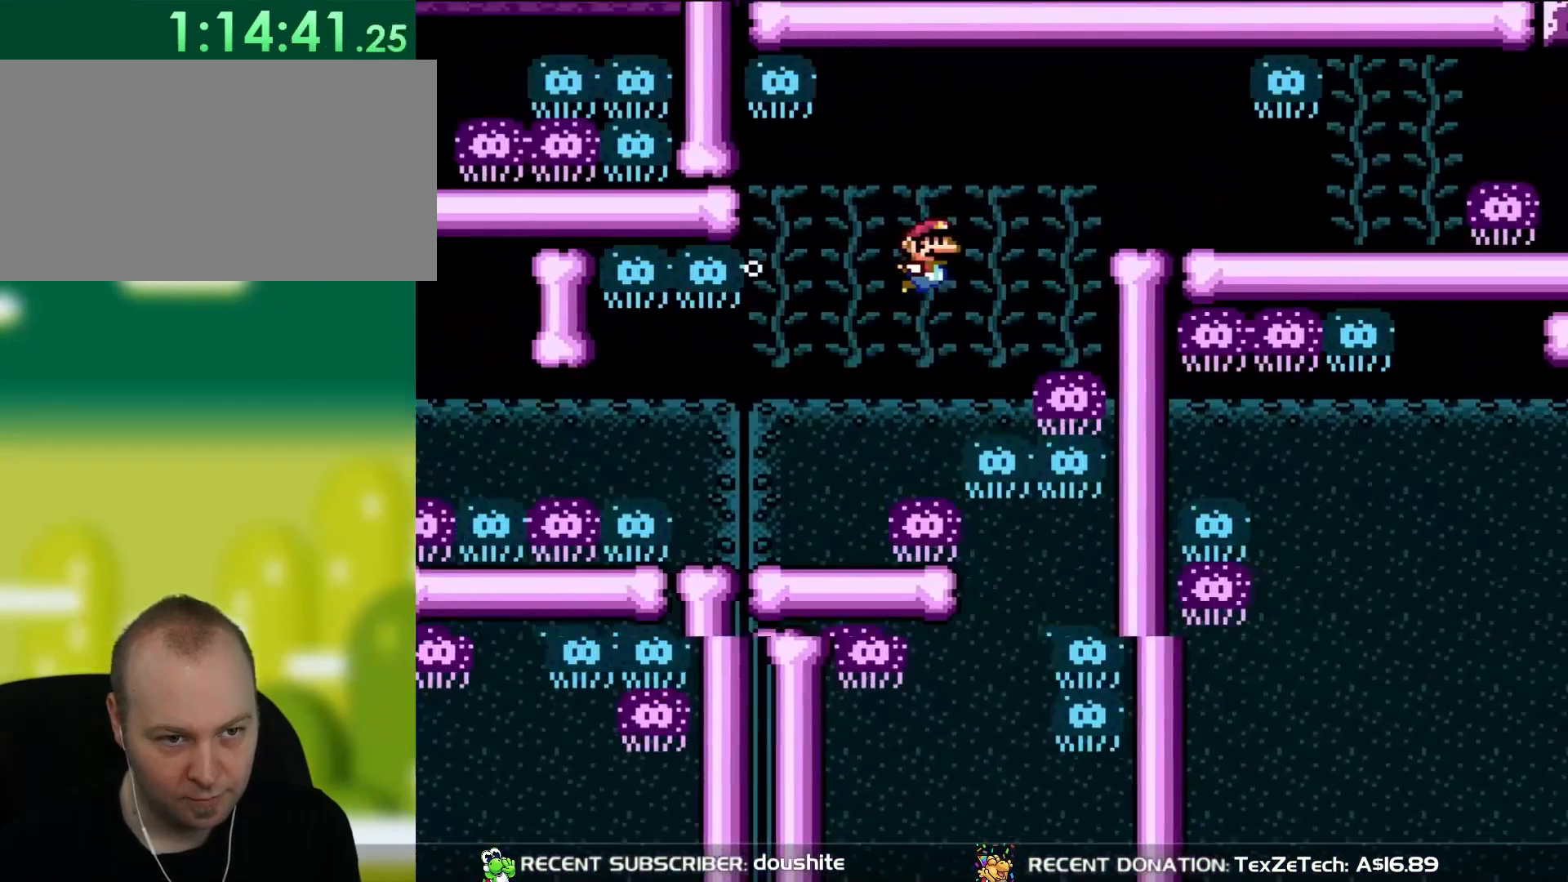
{"buttons": ["DPAD_RIGHT"], "events": [[33, "A", "up"], [133, "B", "up"], [150, "A", "down"], [233, "B", "down"], [267, "A", "up"], [333, "B", "up"]]}
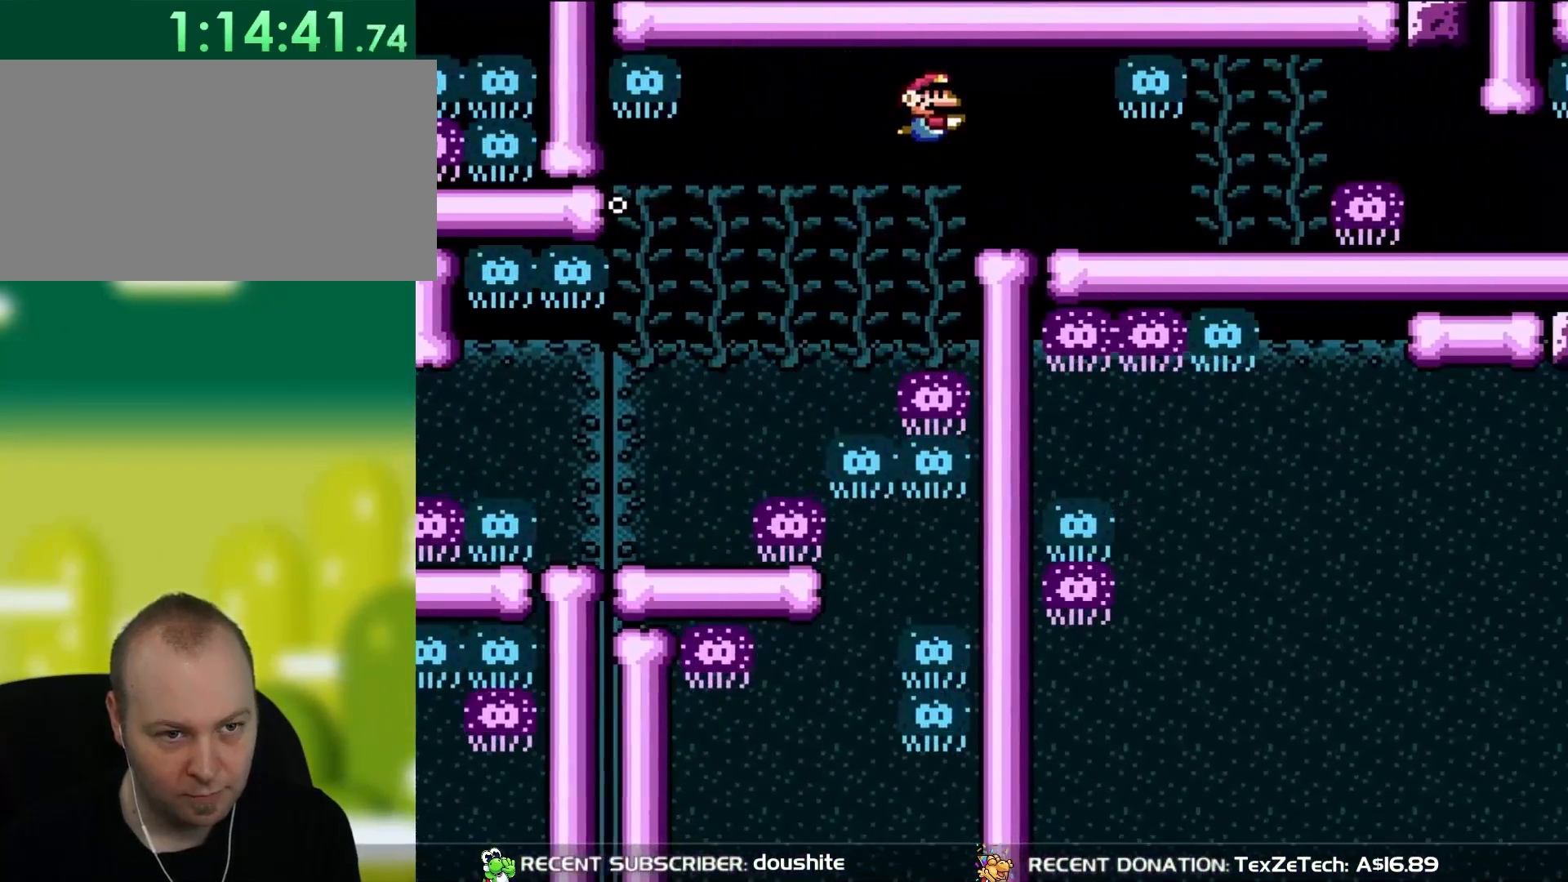
{"buttons": [], "events": [[100, "DPAD_DOWN", "down"], [267, "DPAD_DOWN", "up"], [300, "DPAD_RIGHT", "up"]]}
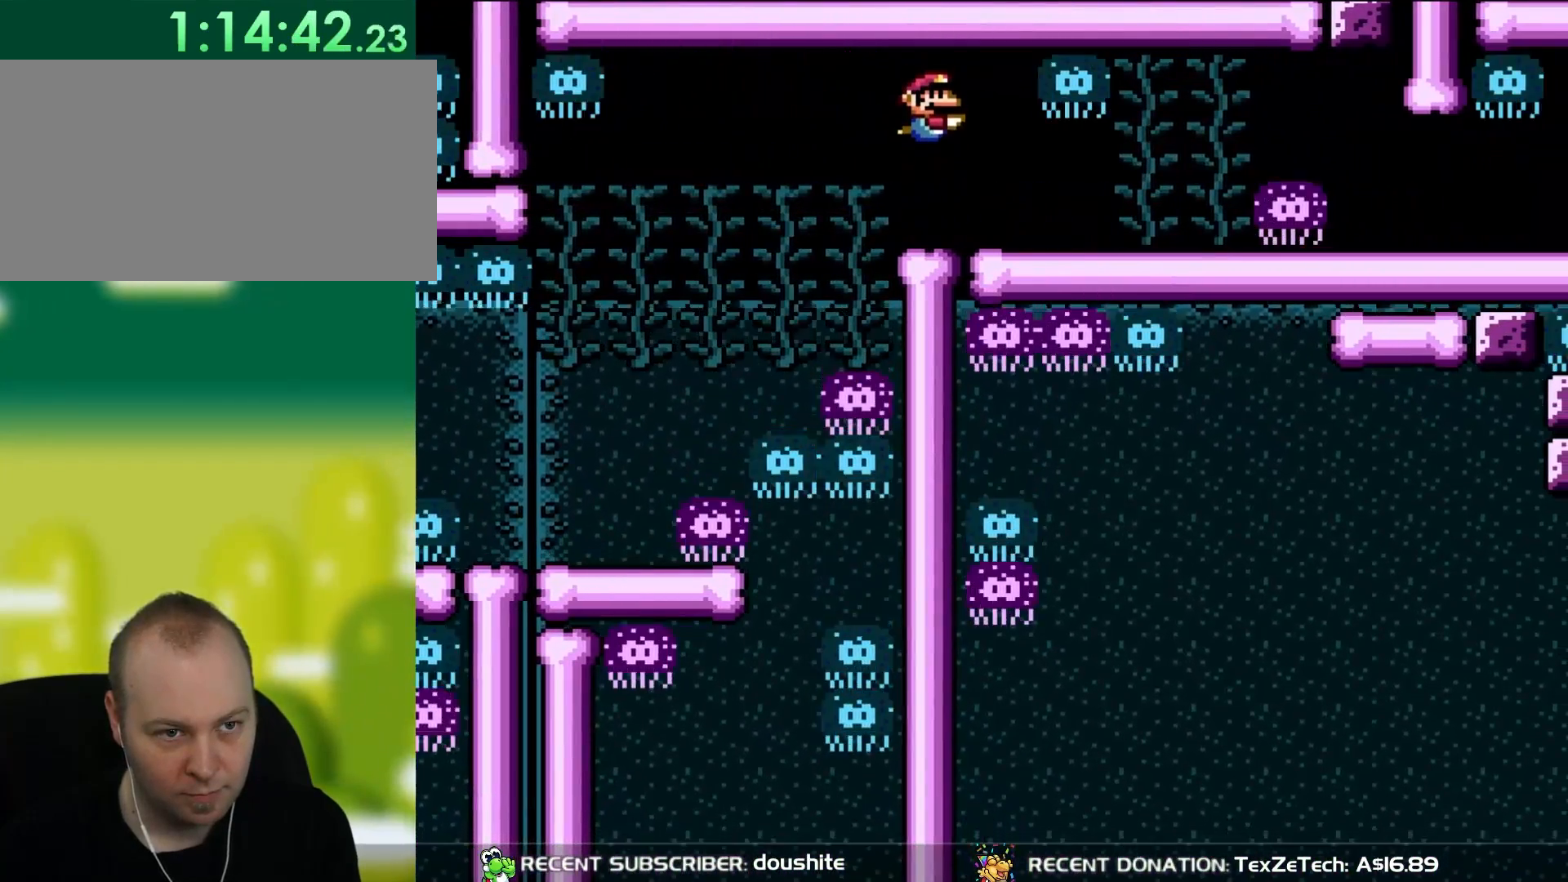
{"buttons": ["DPAD_RIGHT"], "events": [[83, "DPAD_RIGHT", "down"]]}
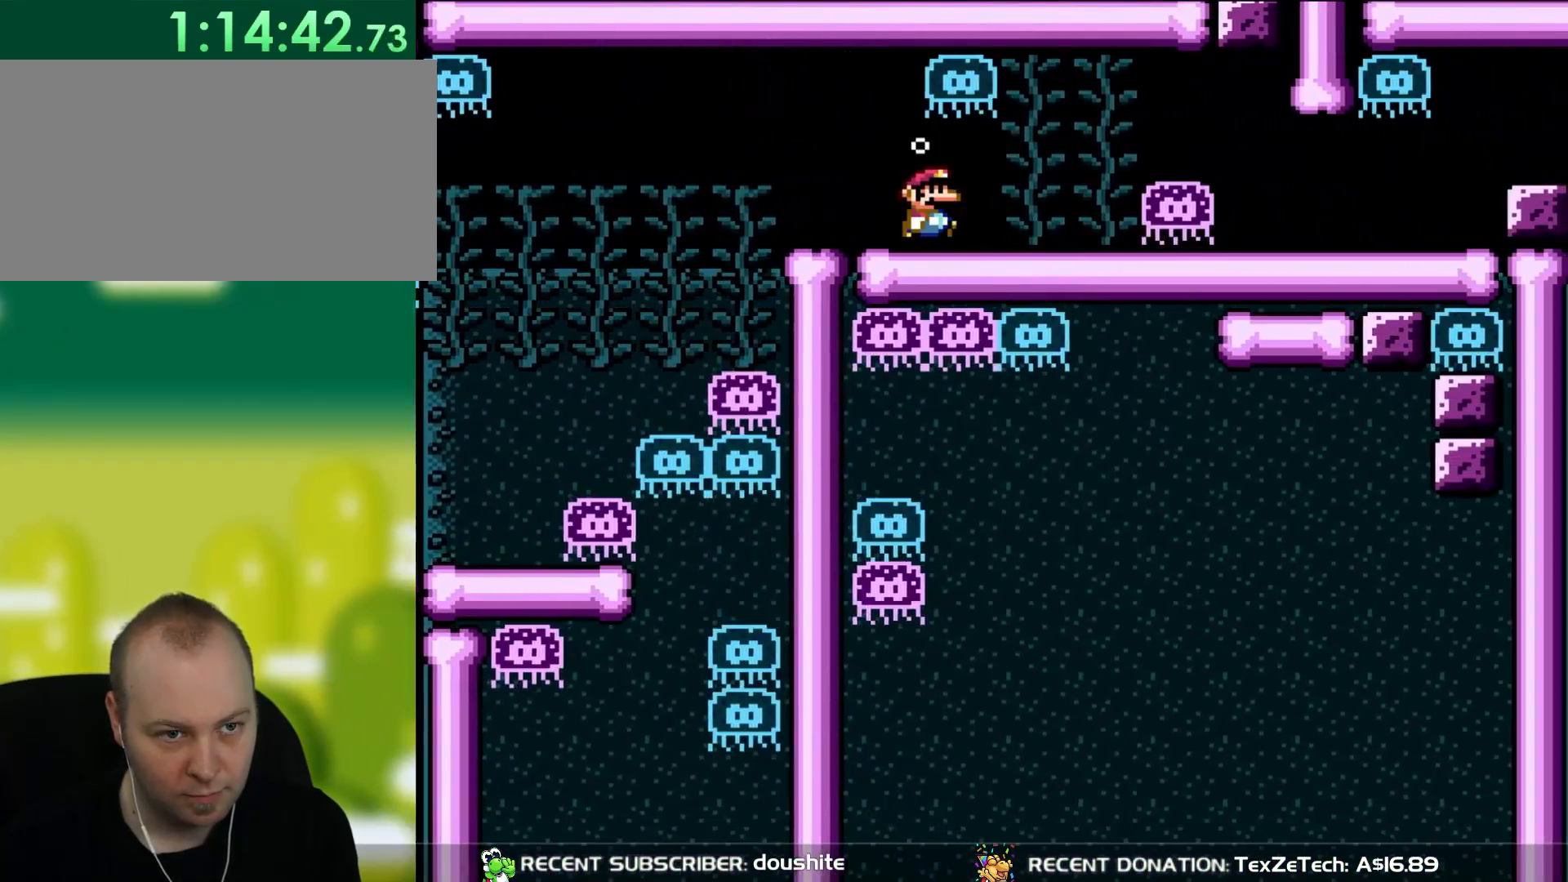
{"buttons": ["DPAD_RIGHT"], "events": []}
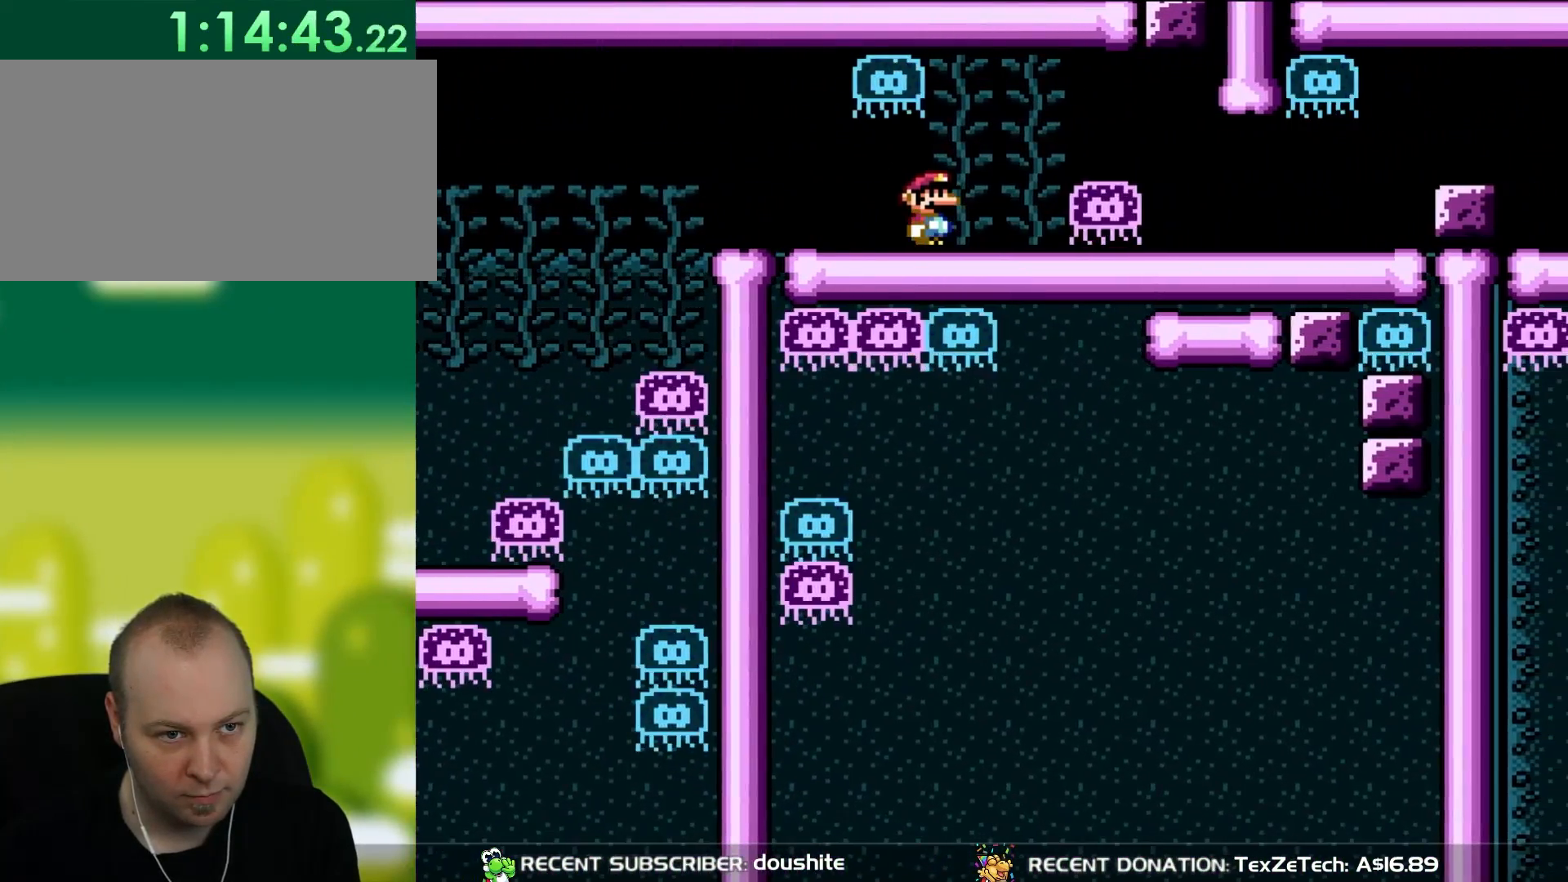
{"buttons": ["B", "DPAD_RIGHT"], "events": [[333, "A", "down"], [433, "B", "down"], [483, "A", "up"]]}
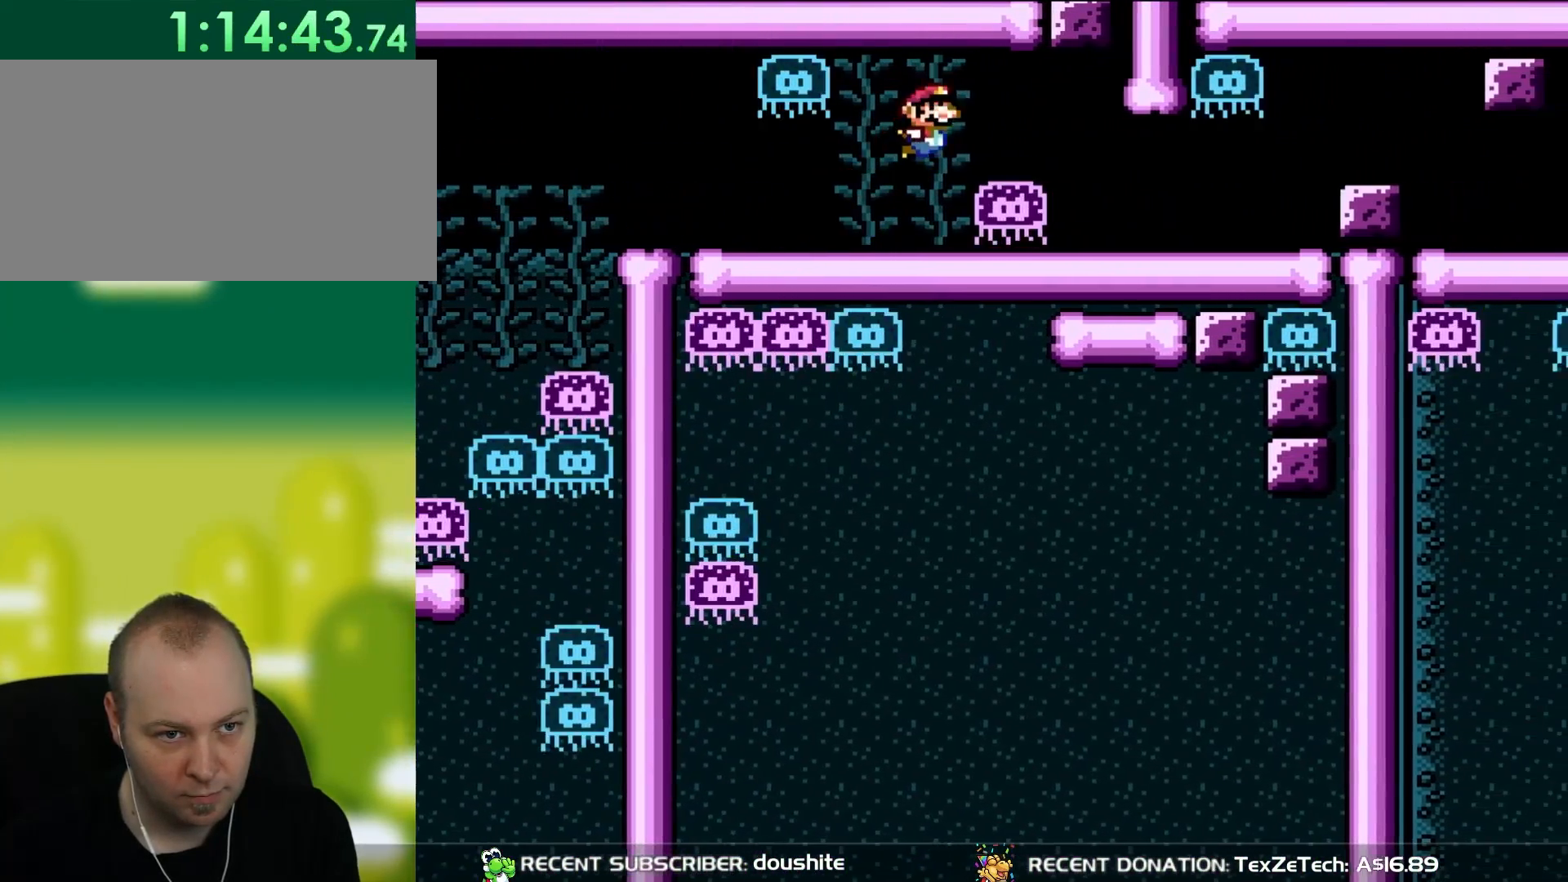
{"buttons": ["DPAD_RIGHT"], "events": [[67, "B", "up"]]}
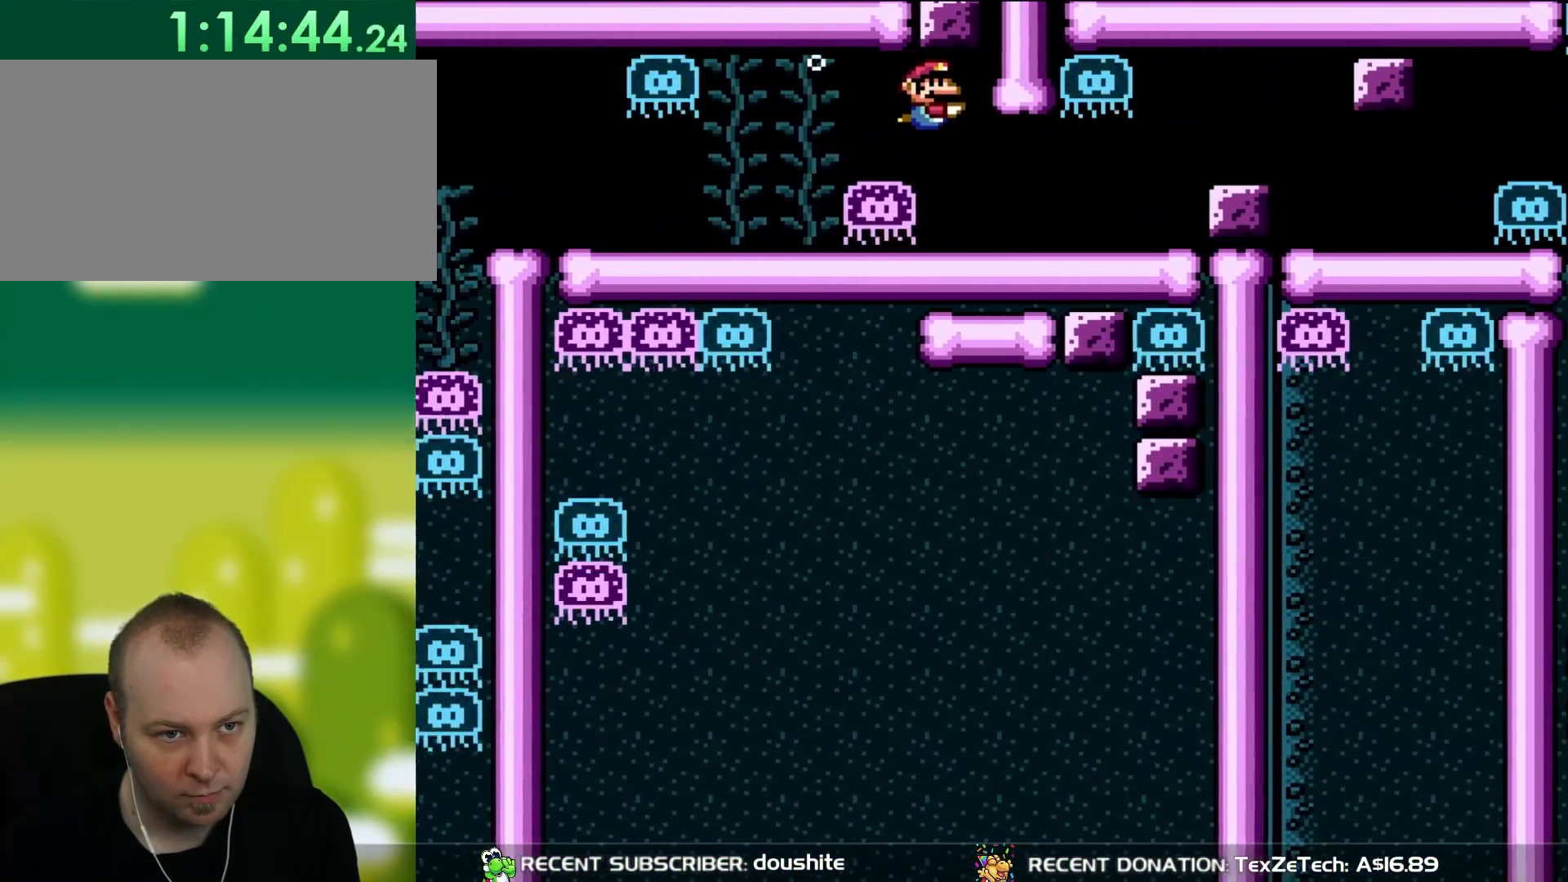
{"buttons": ["DPAD_DOWN", "DPAD_RIGHT"], "events": [[400, "DPAD_DOWN", "down"]]}